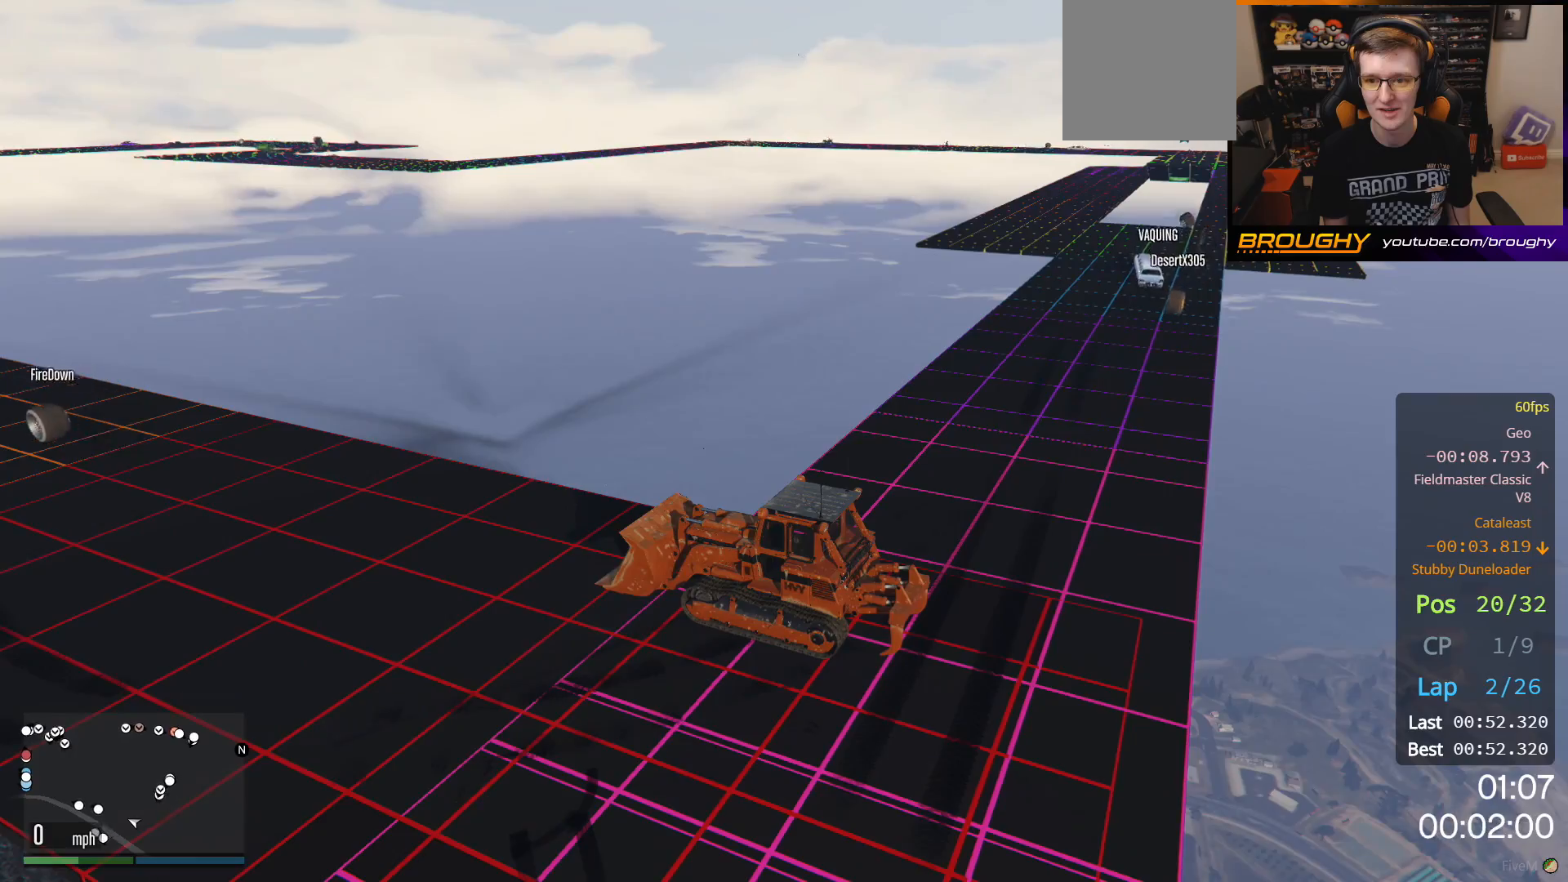
Gameplay with a controller (Xbox layout); each line is a JSON object with the inputs held at the frame after it. "events" lists button and stick changes between this image and that frame as [ms after this image, input, new state], when the widget could be followed in between.
{"buttons": [], "left_stick": "center", "right_stick": "center", "events": []}
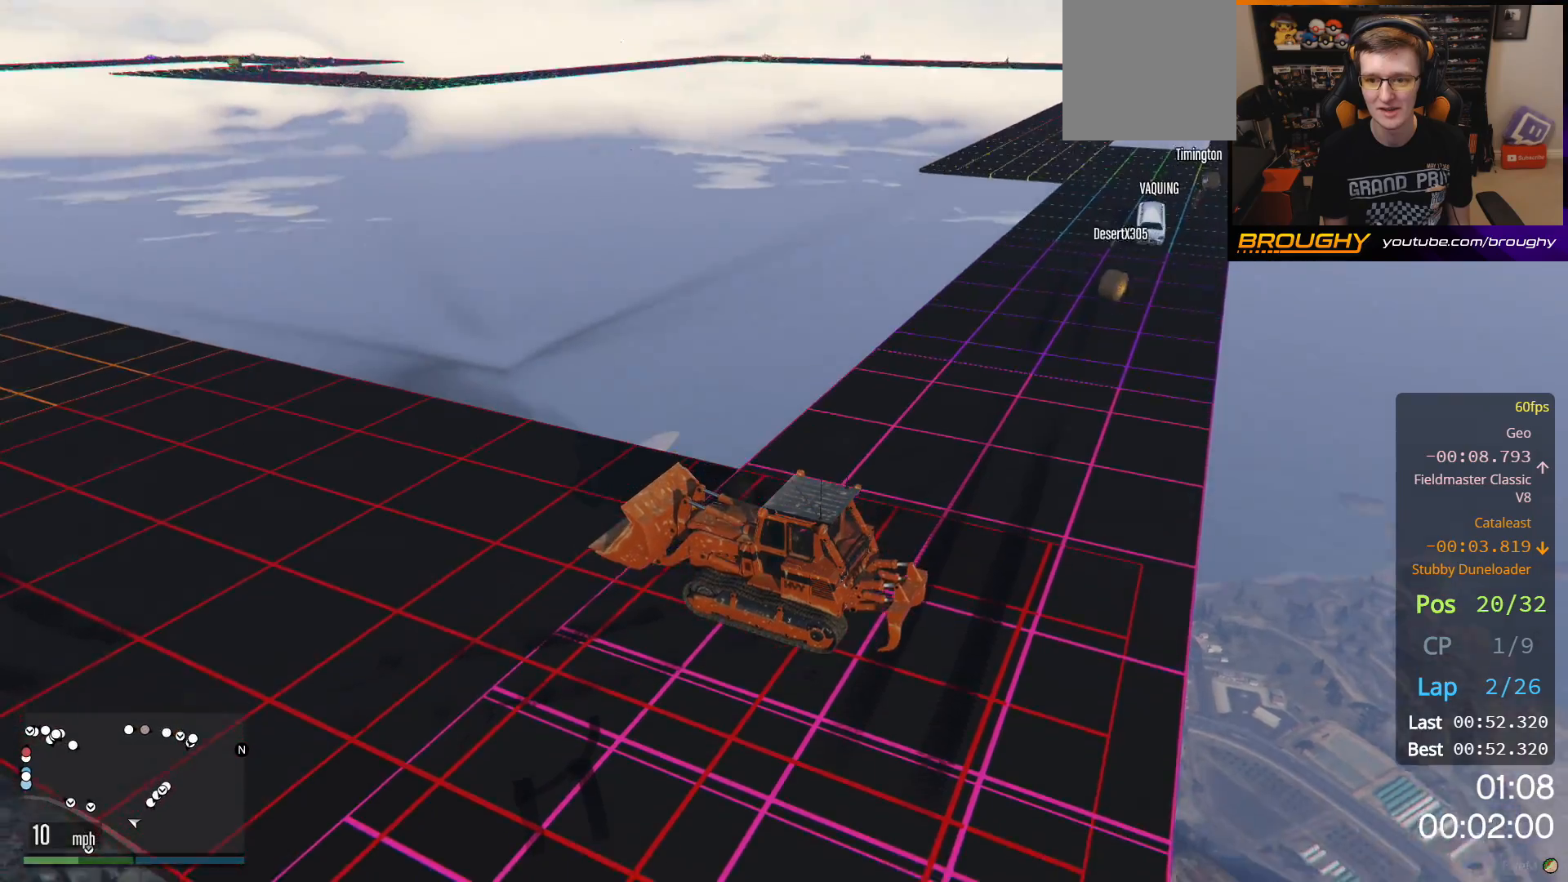
{"buttons": ["R2"], "left_stick": "left", "right_stick": "center", "events": [[233, "left_stick", "left"], [267, "R2", "down"]]}
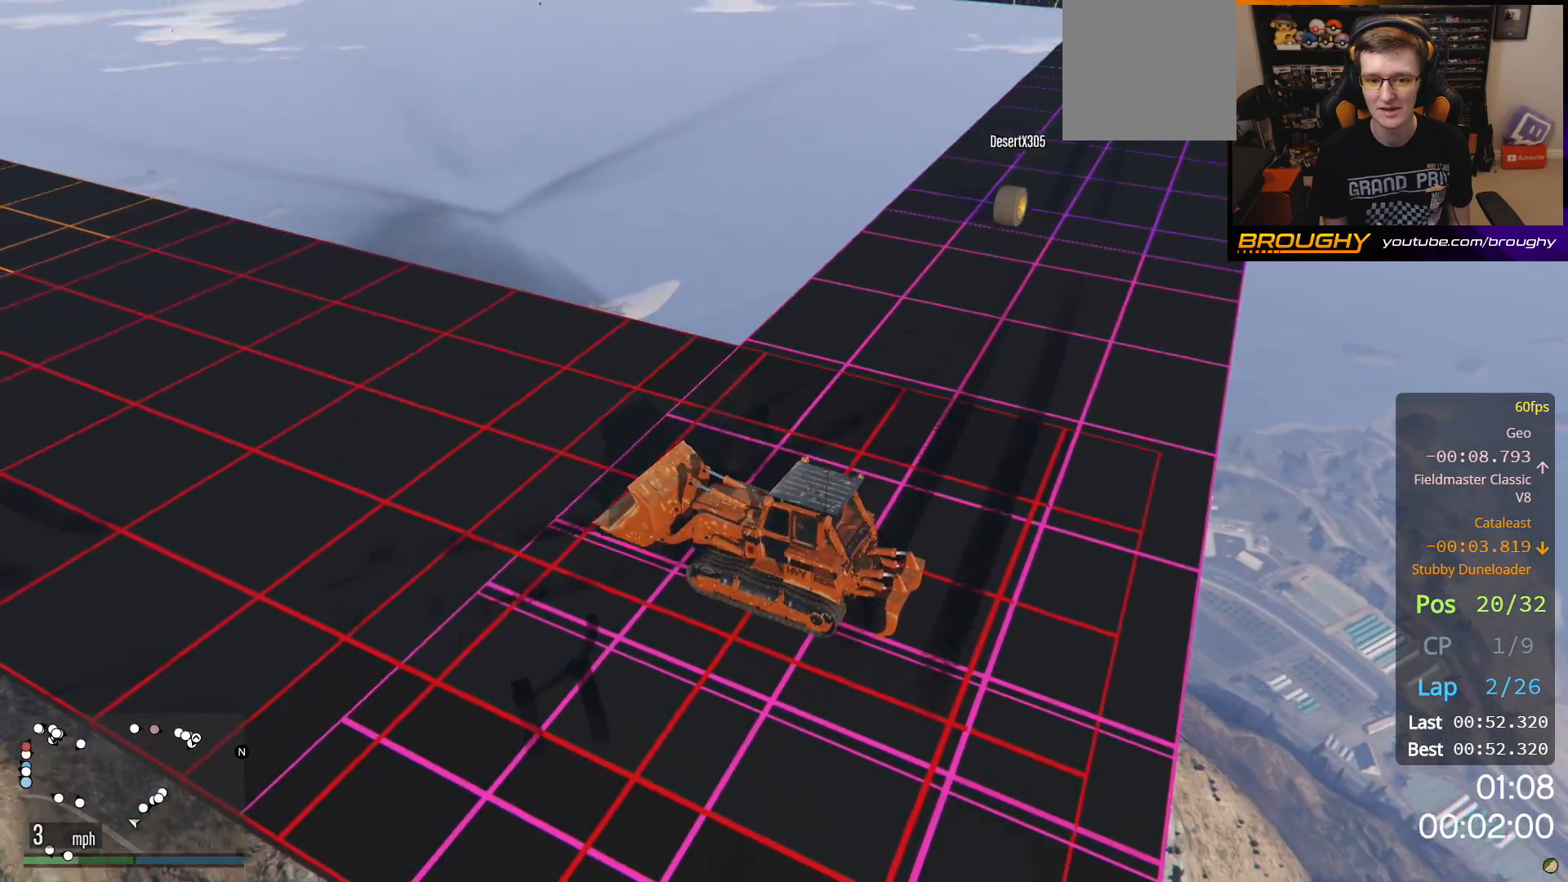
{"buttons": [], "left_stick": "left", "right_stick": "center", "events": [[350, "R2", "up"]]}
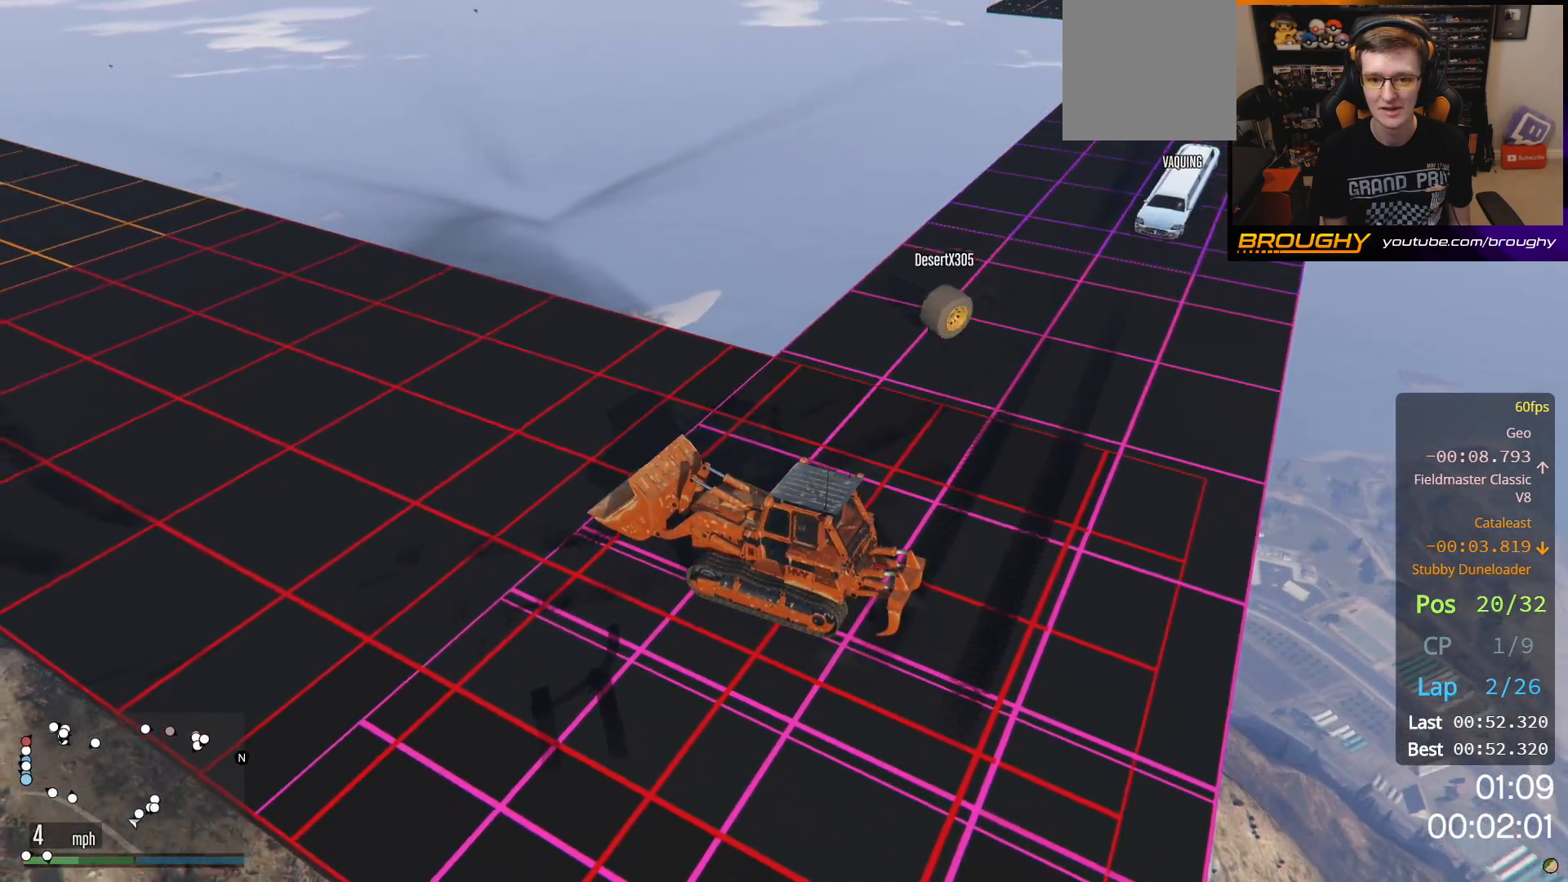
{"buttons": ["R2"], "left_stick": "center", "right_stick": "center", "events": [[33, "R2", "down"], [383, "left_stick", "center"]]}
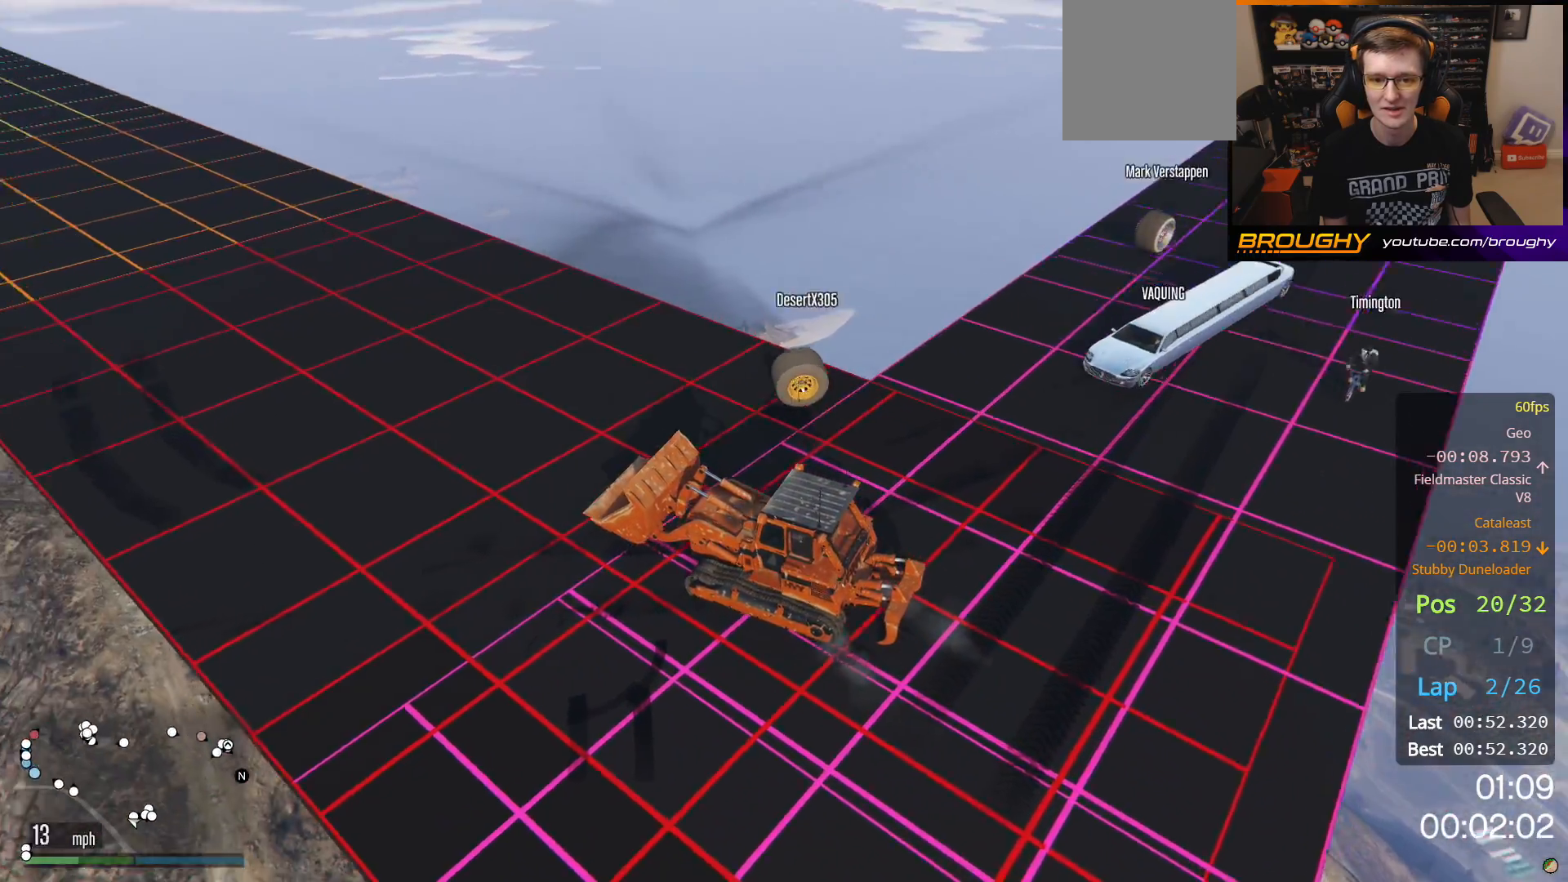
{"buttons": ["R2"], "left_stick": "center", "right_stick": "center", "events": []}
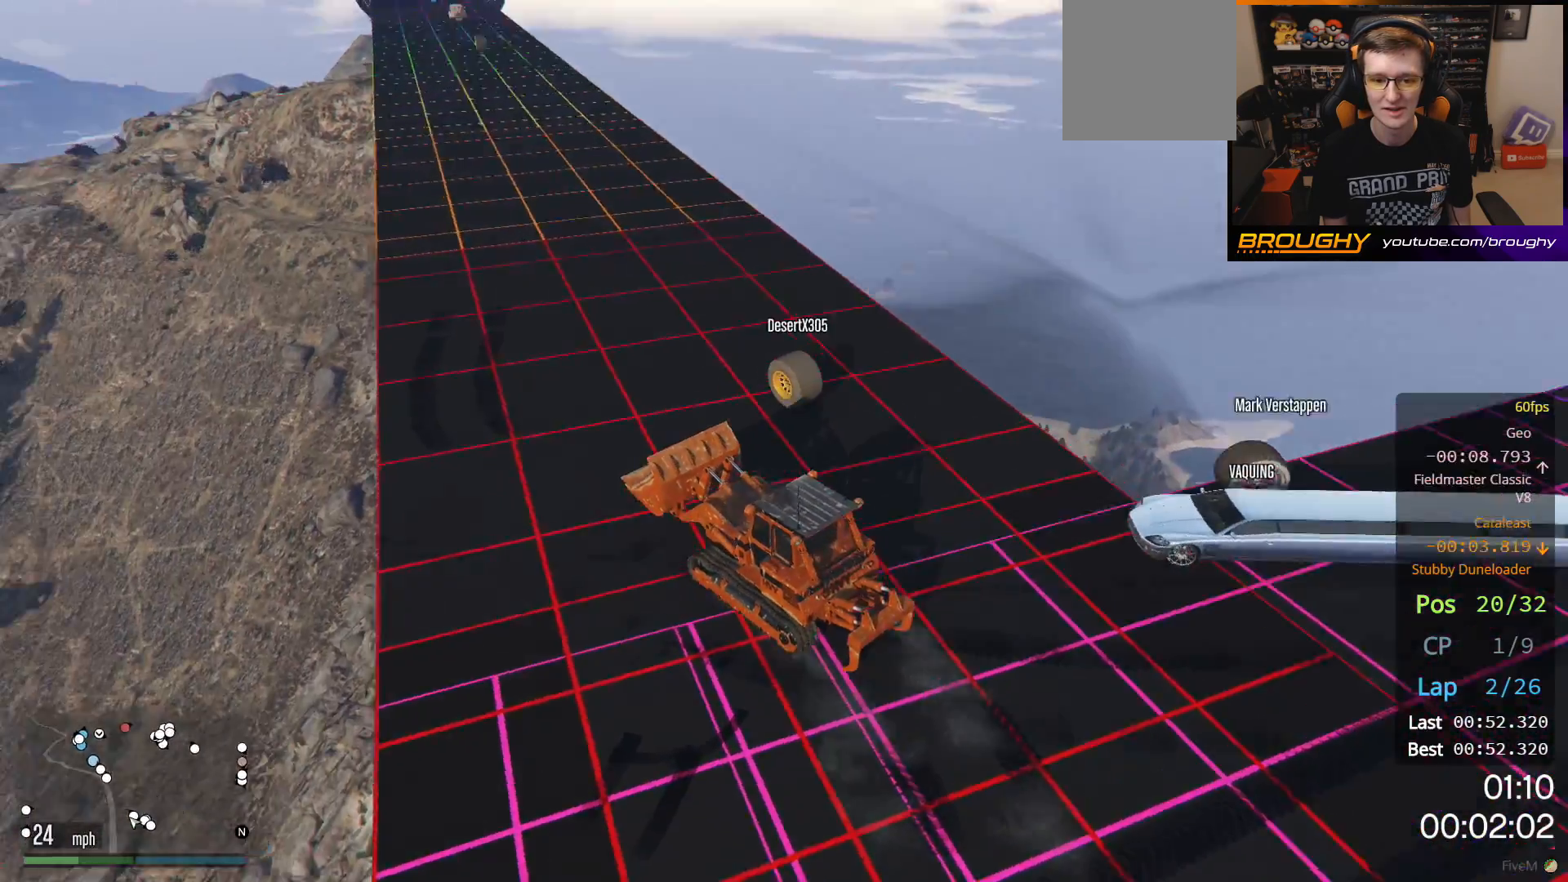
{"buttons": ["R2"], "left_stick": "right", "right_stick": "center", "events": [[50, "left_stick", "right"]]}
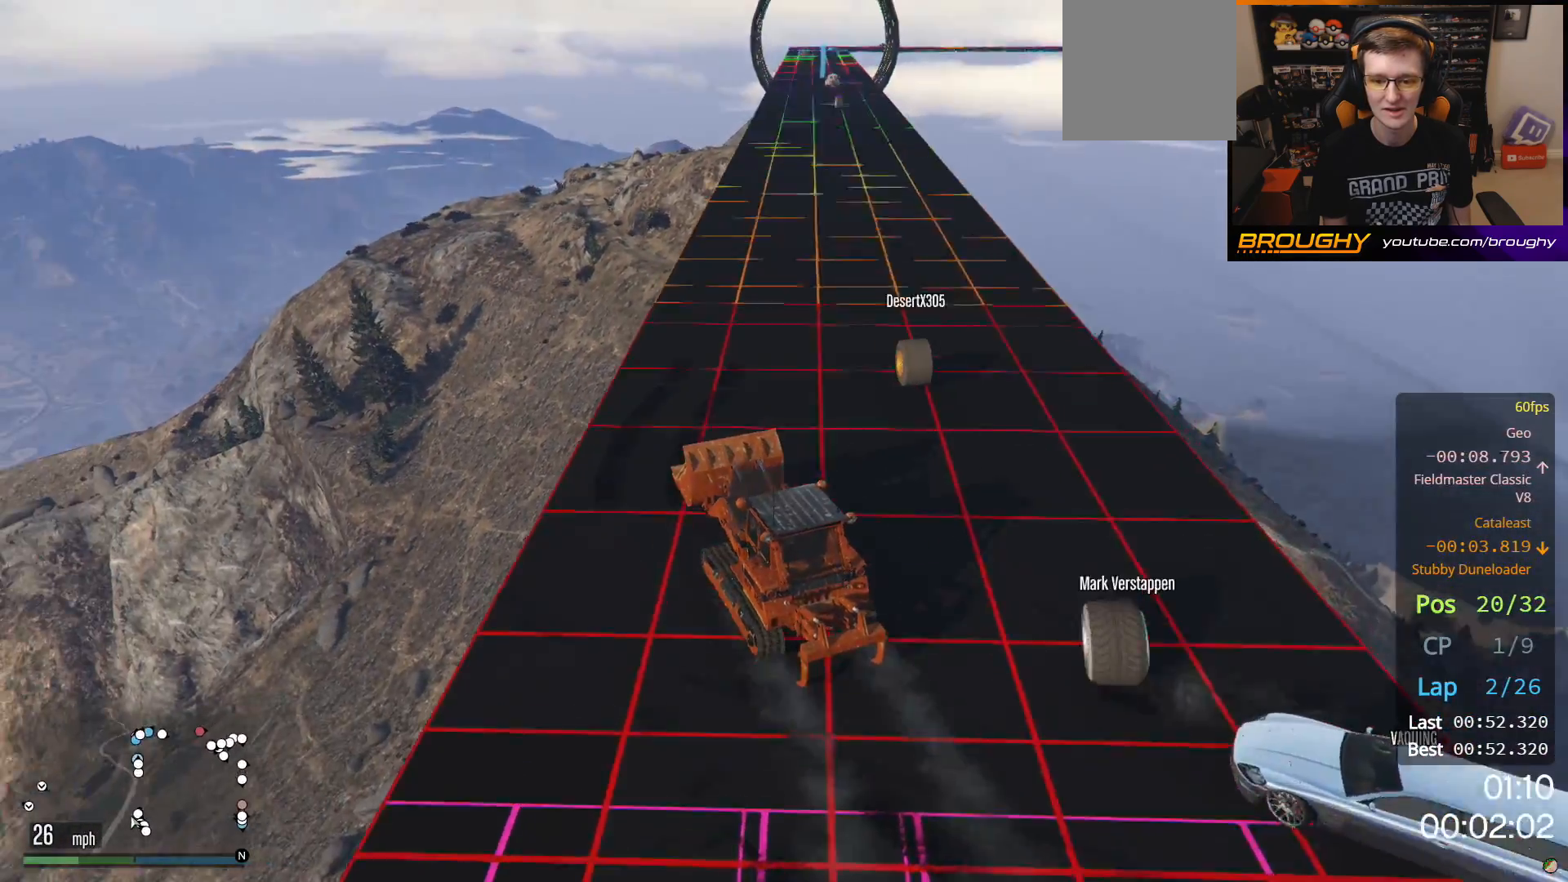
{"buttons": [], "left_stick": "right", "right_stick": "center", "events": [[467, "R2", "up"]]}
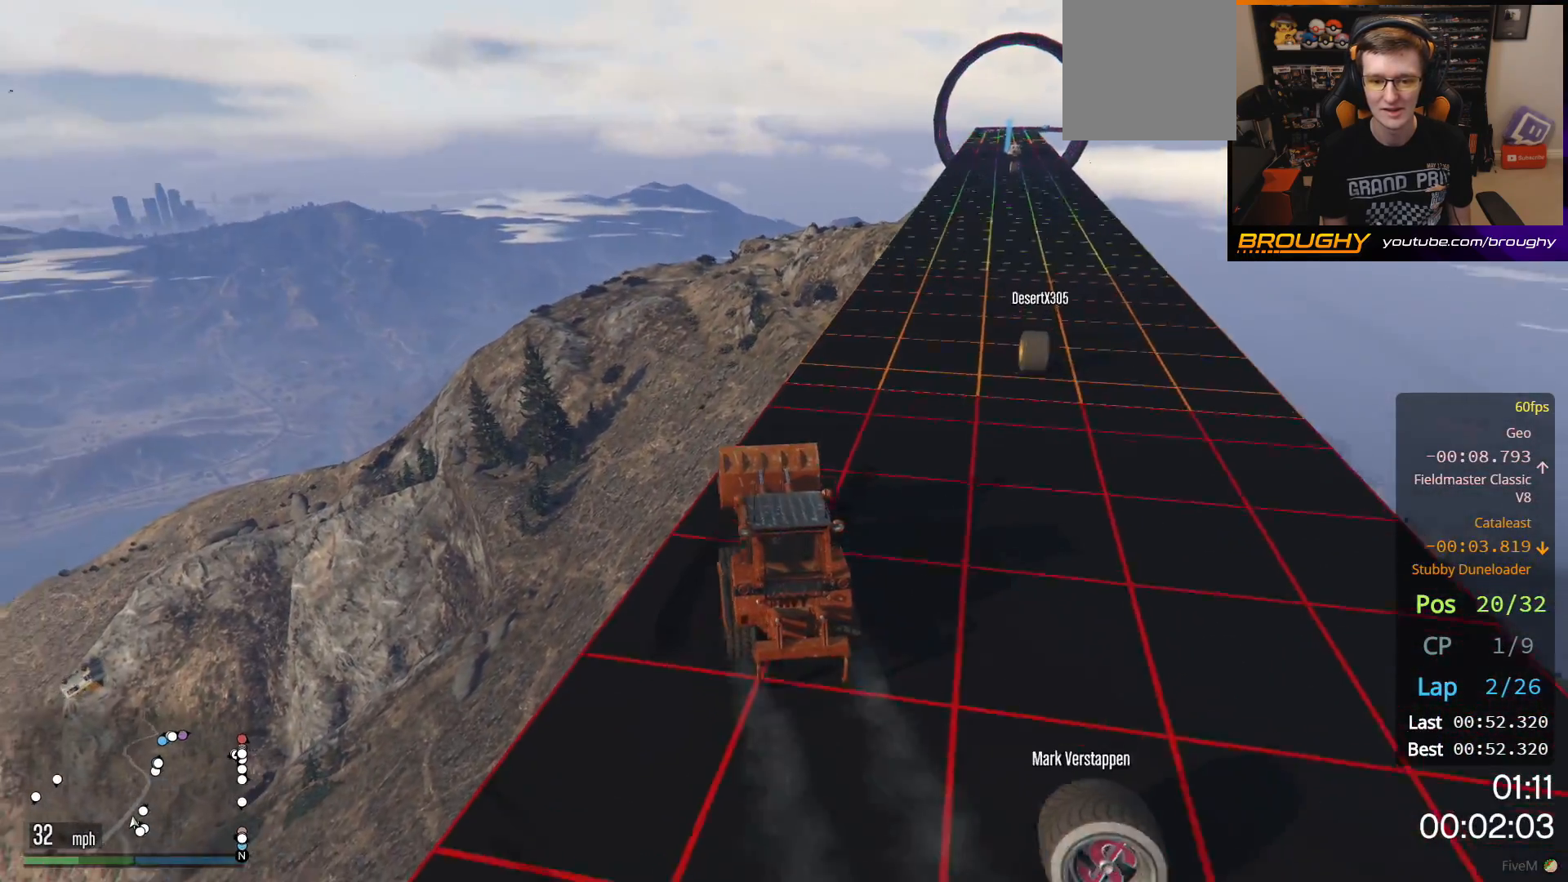
{"buttons": [], "left_stick": "right", "right_stick": "center", "events": []}
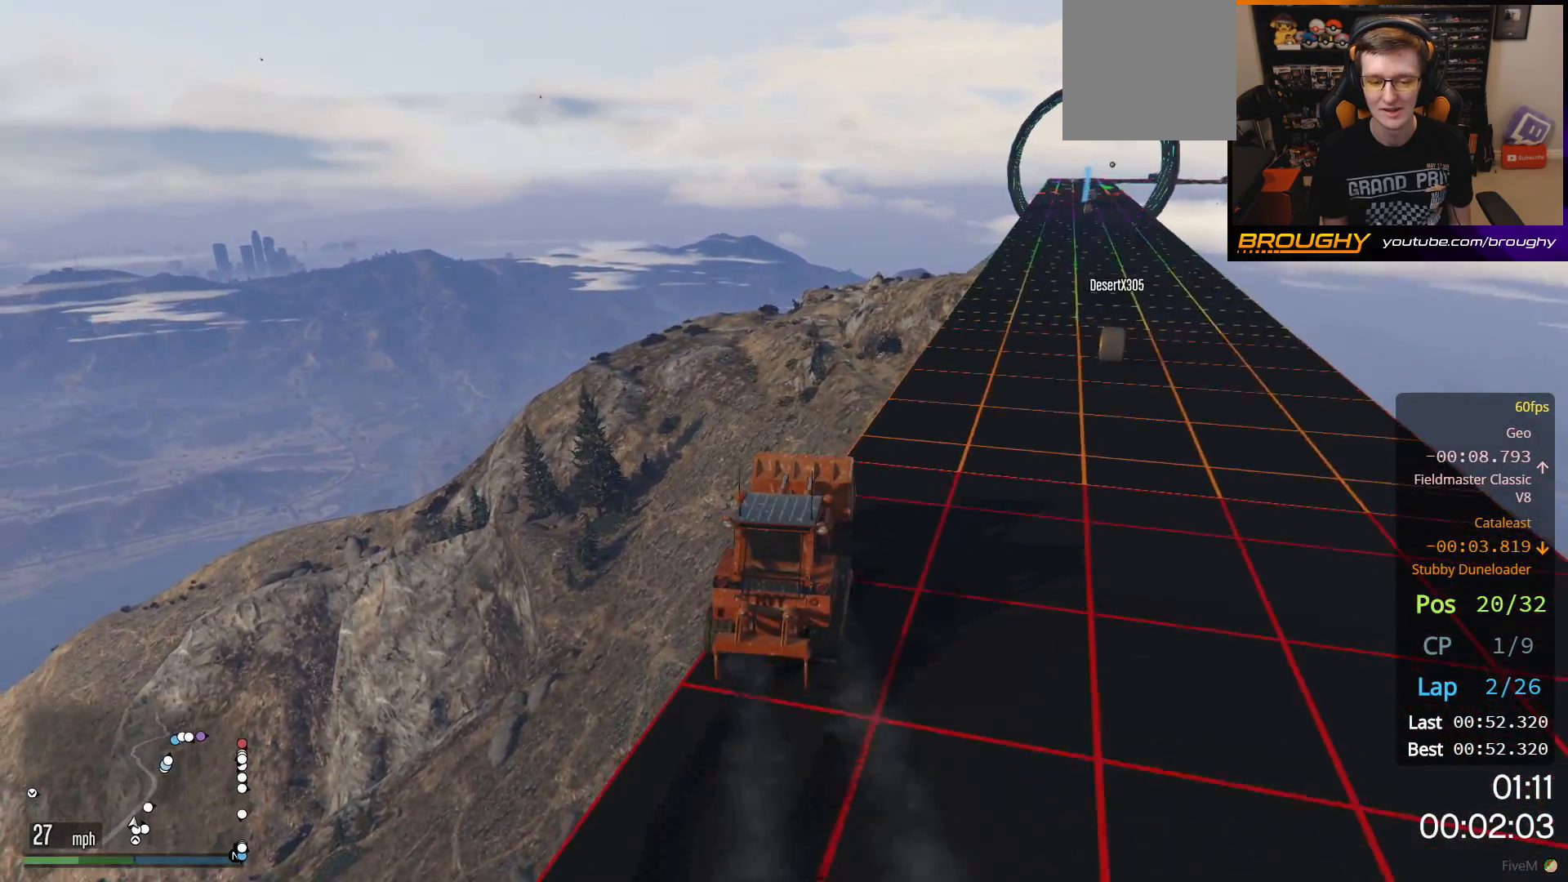
{"buttons": ["R2"], "left_stick": "center", "right_stick": "right", "events": [[133, "R2", "down"], [383, "left_stick", "center"], [383, "right_stick", "right"]]}
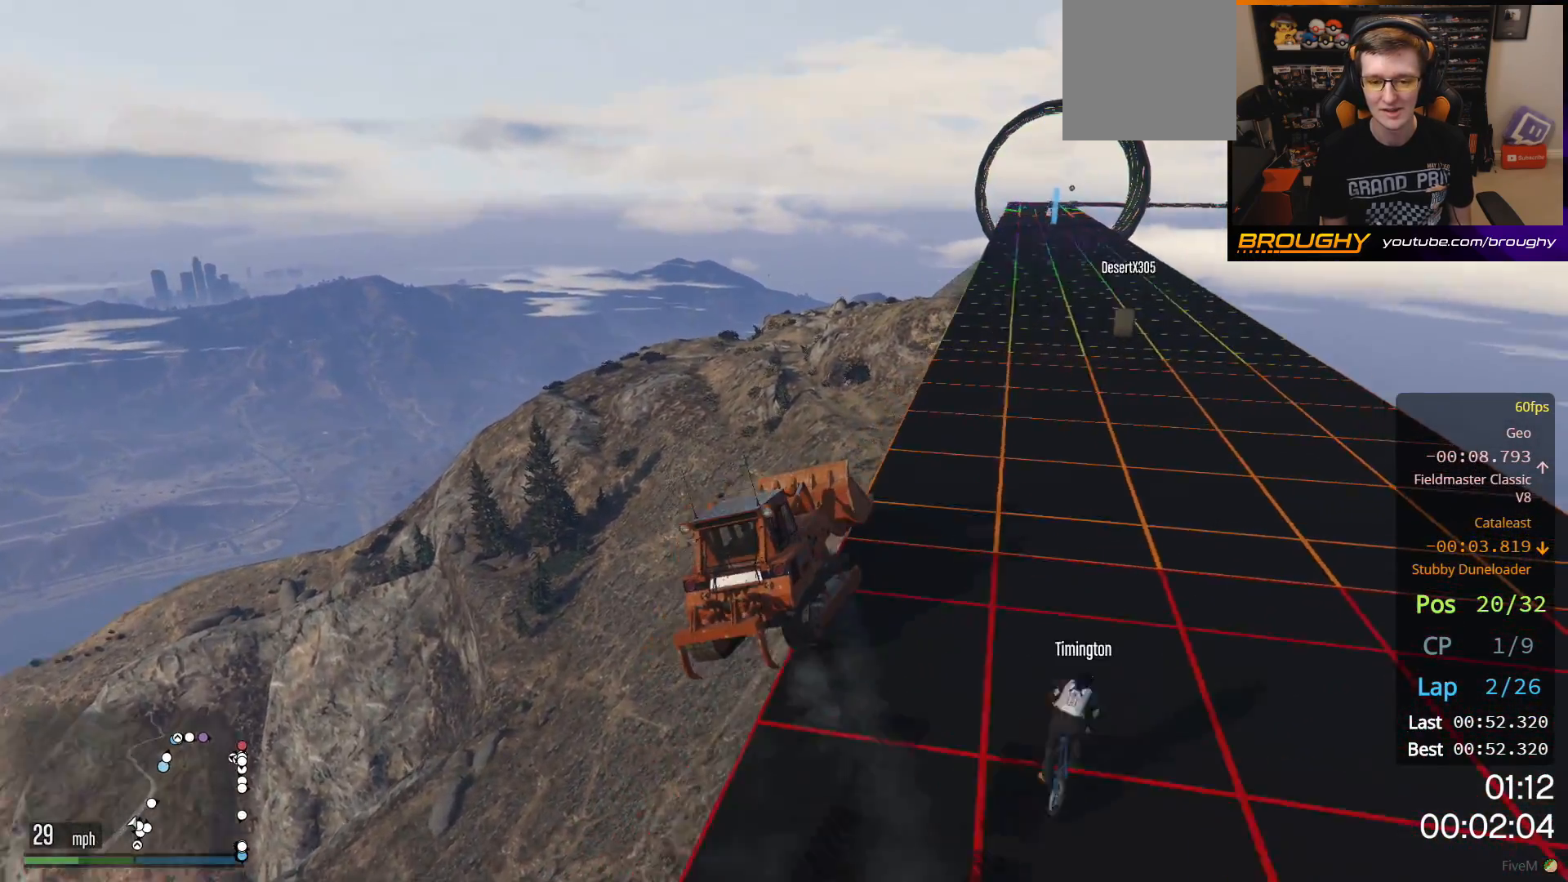
{"buttons": [], "left_stick": "center", "right_stick": "center", "events": [[33, "R2", "up"], [117, "right_stick", "center"]]}
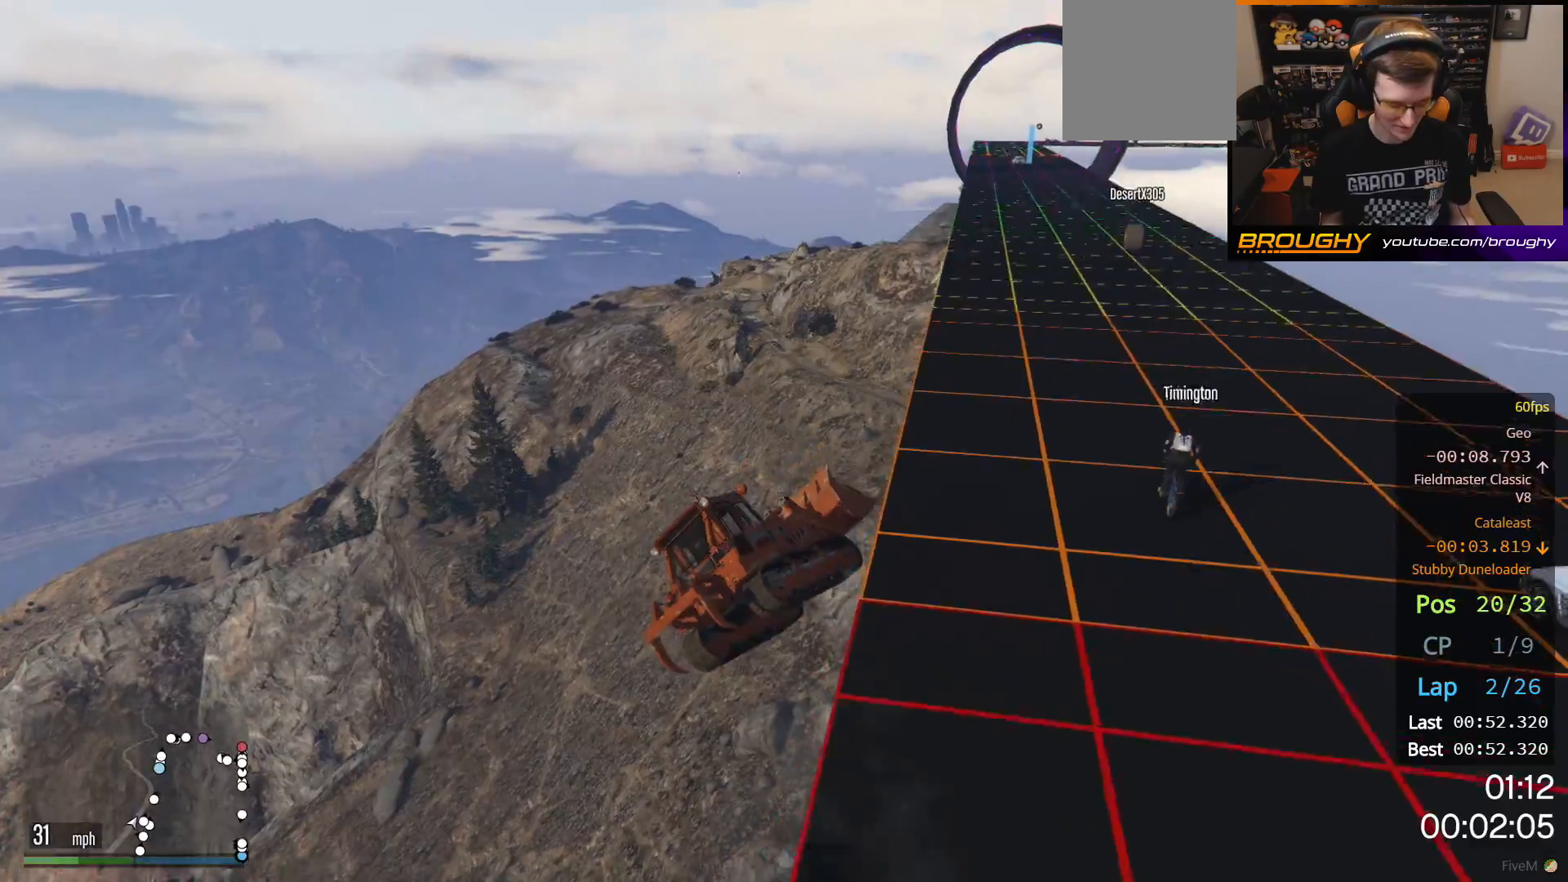
{"buttons": [], "left_stick": "center", "right_stick": "center", "events": []}
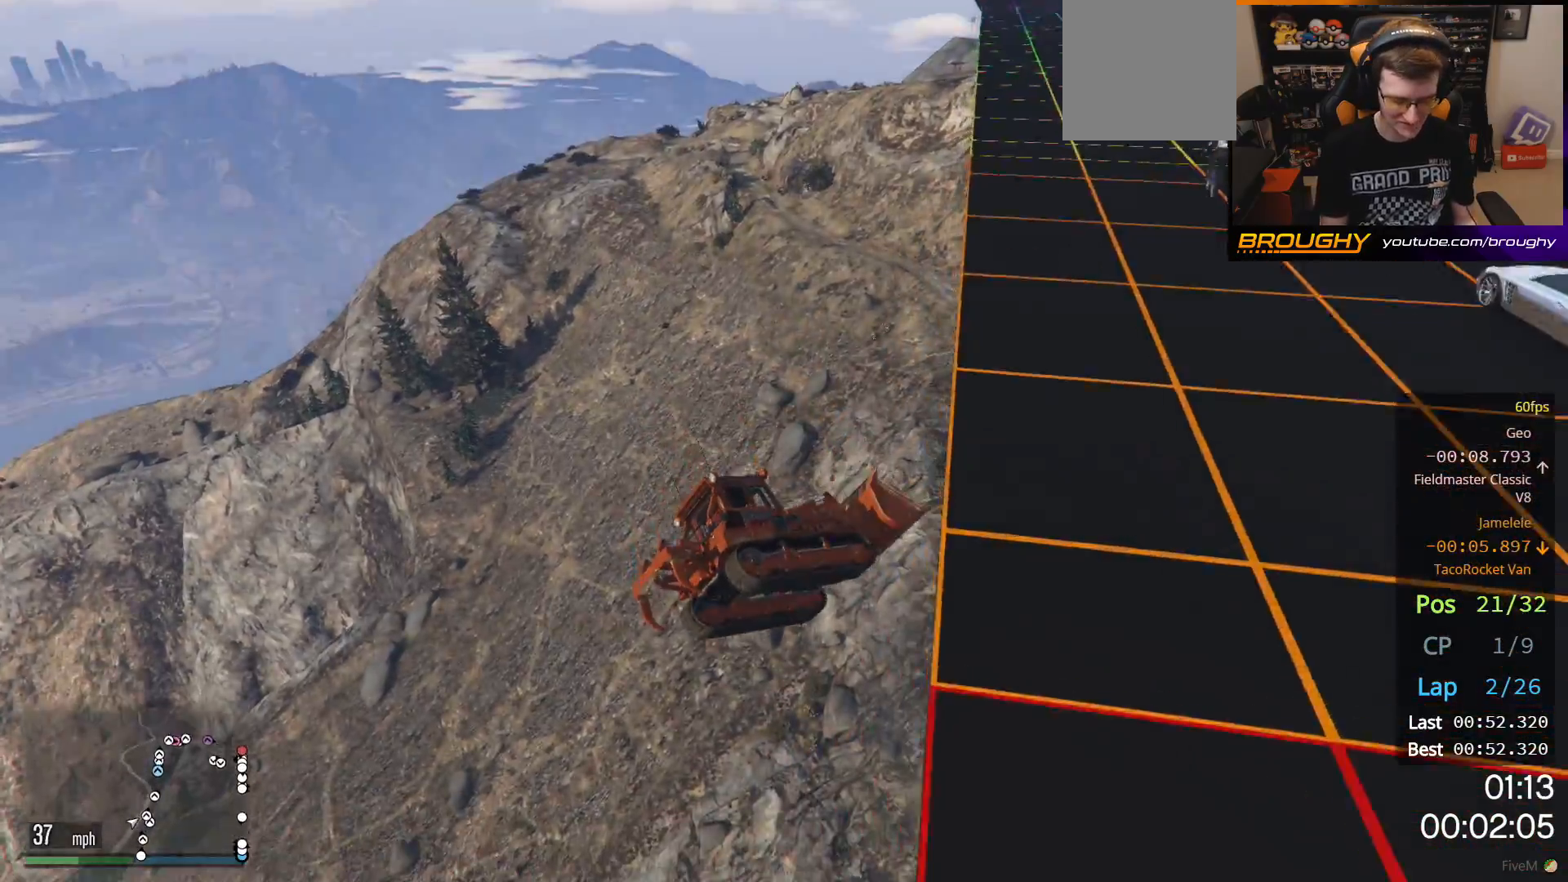
{"buttons": [], "left_stick": "center", "right_stick": "center", "events": []}
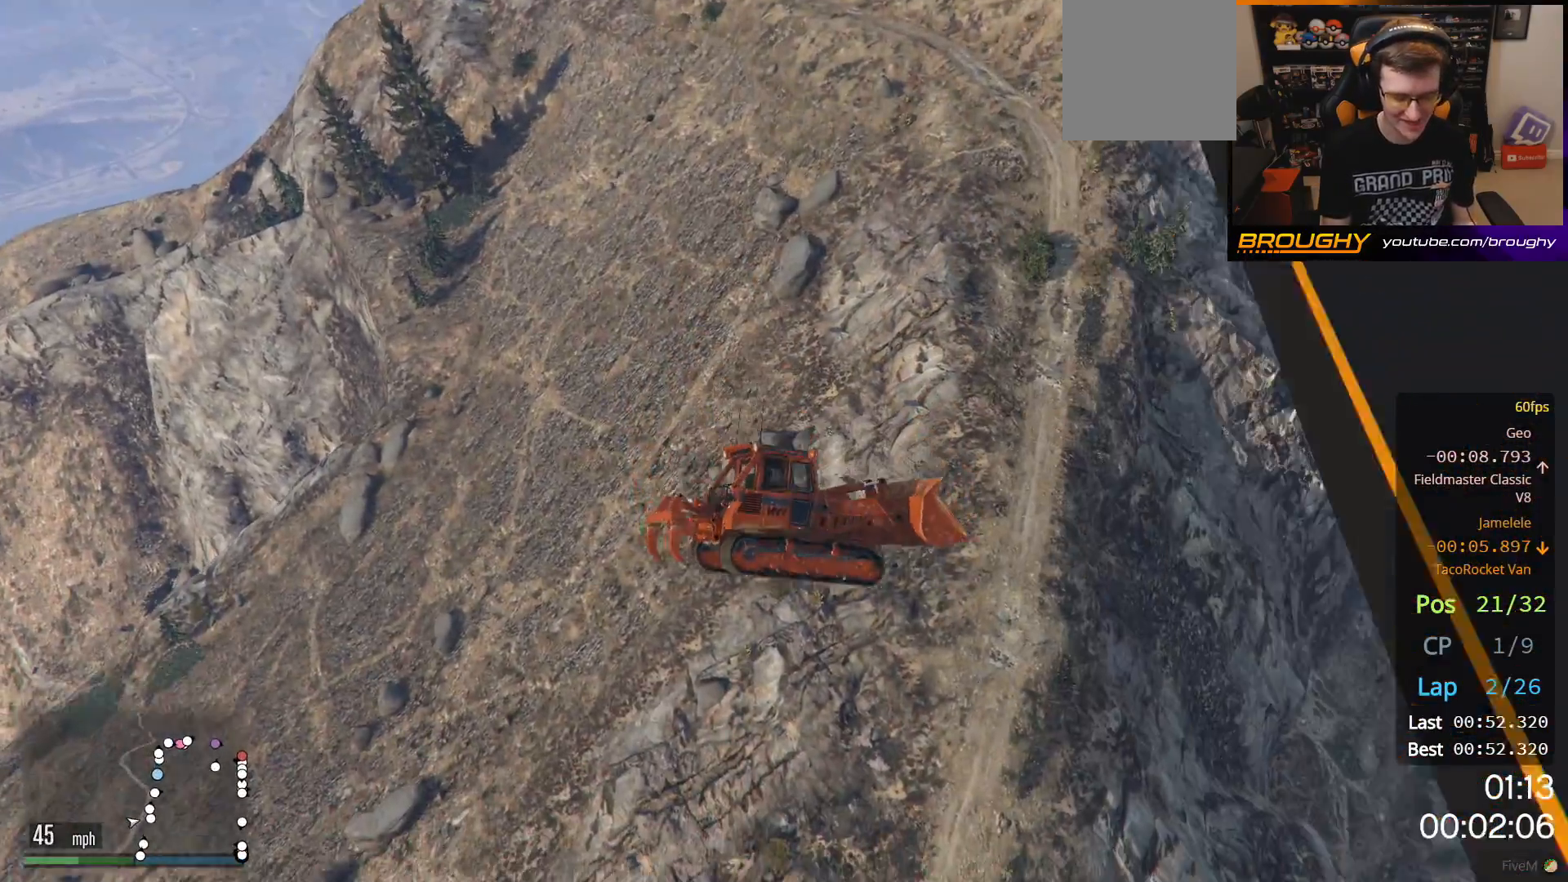
{"buttons": [], "left_stick": "center", "right_stick": "center", "events": []}
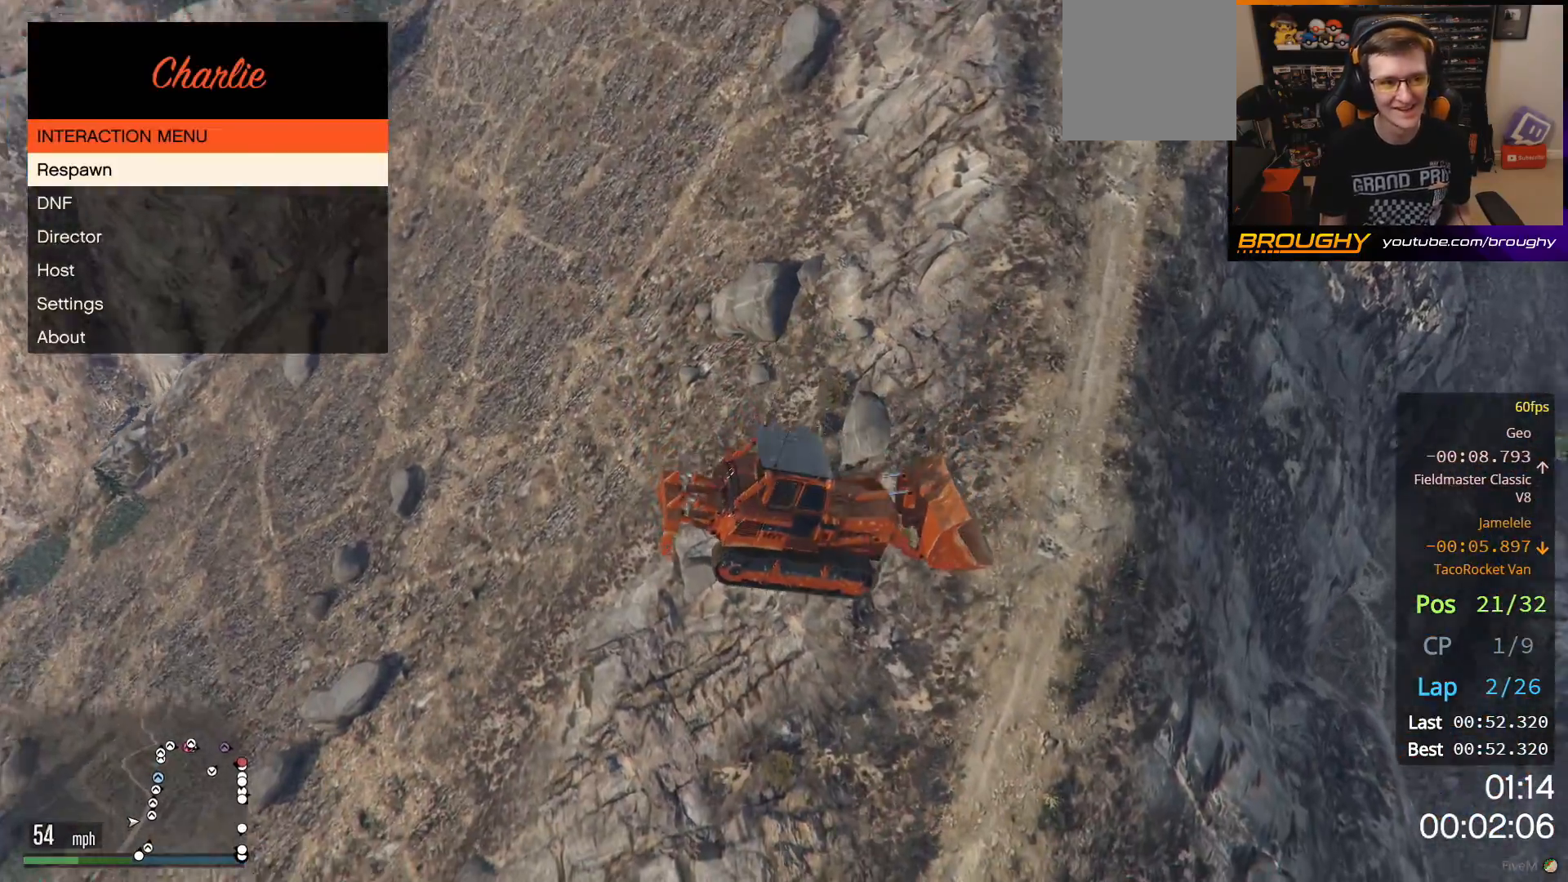
{"buttons": [], "left_stick": "center", "right_stick": "center", "events": []}
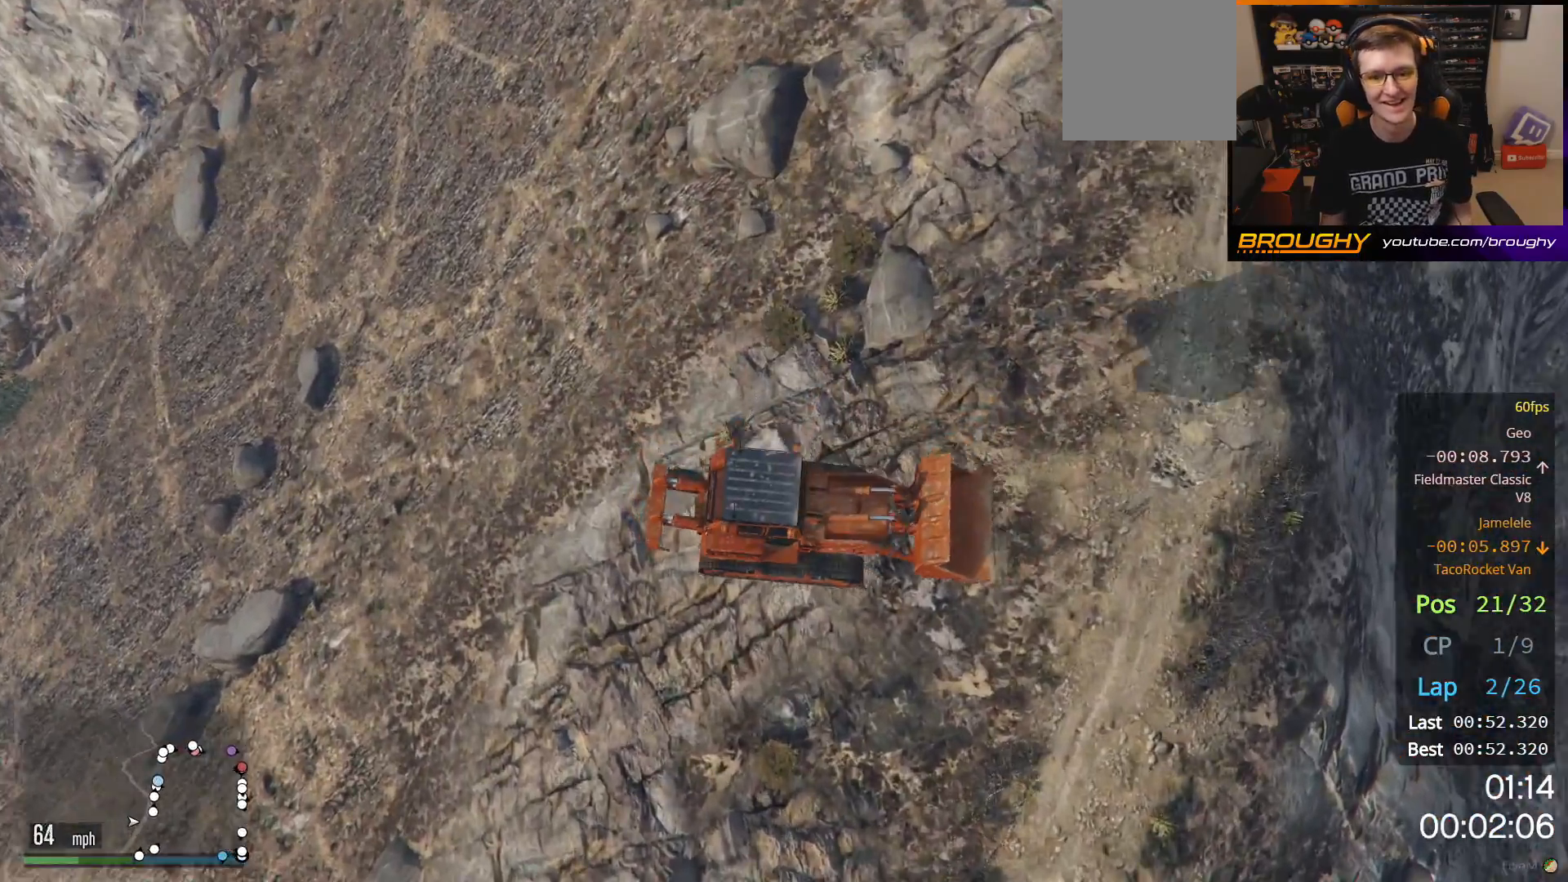
{"buttons": [], "left_stick": "center", "right_stick": "center", "events": []}
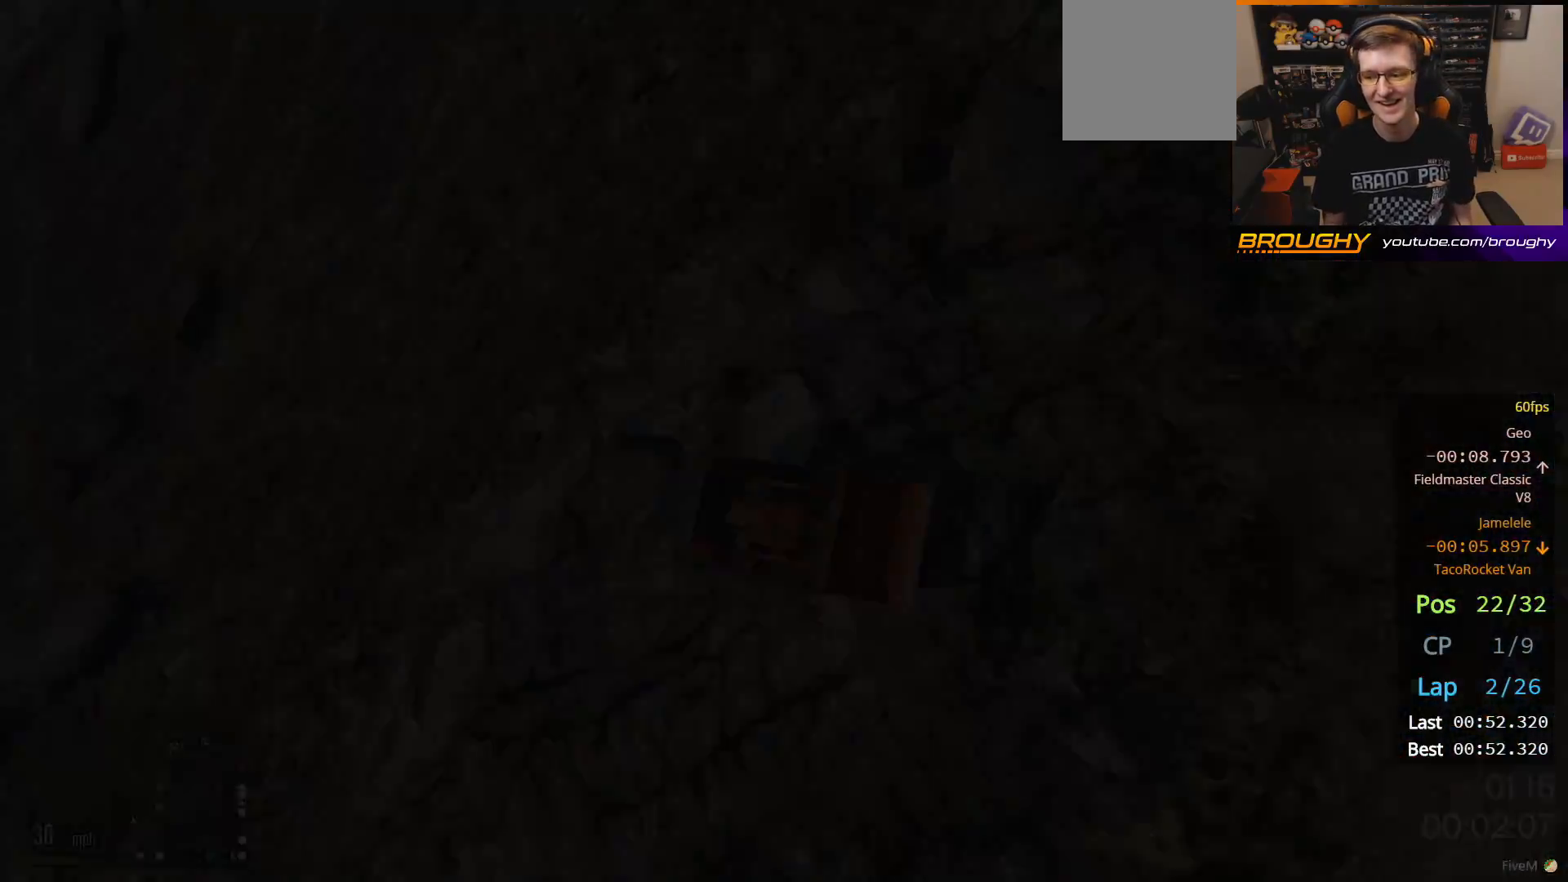
{"buttons": [], "left_stick": "center", "right_stick": "center", "events": [[183, "R2", "down"], [500, "R2", "up"]]}
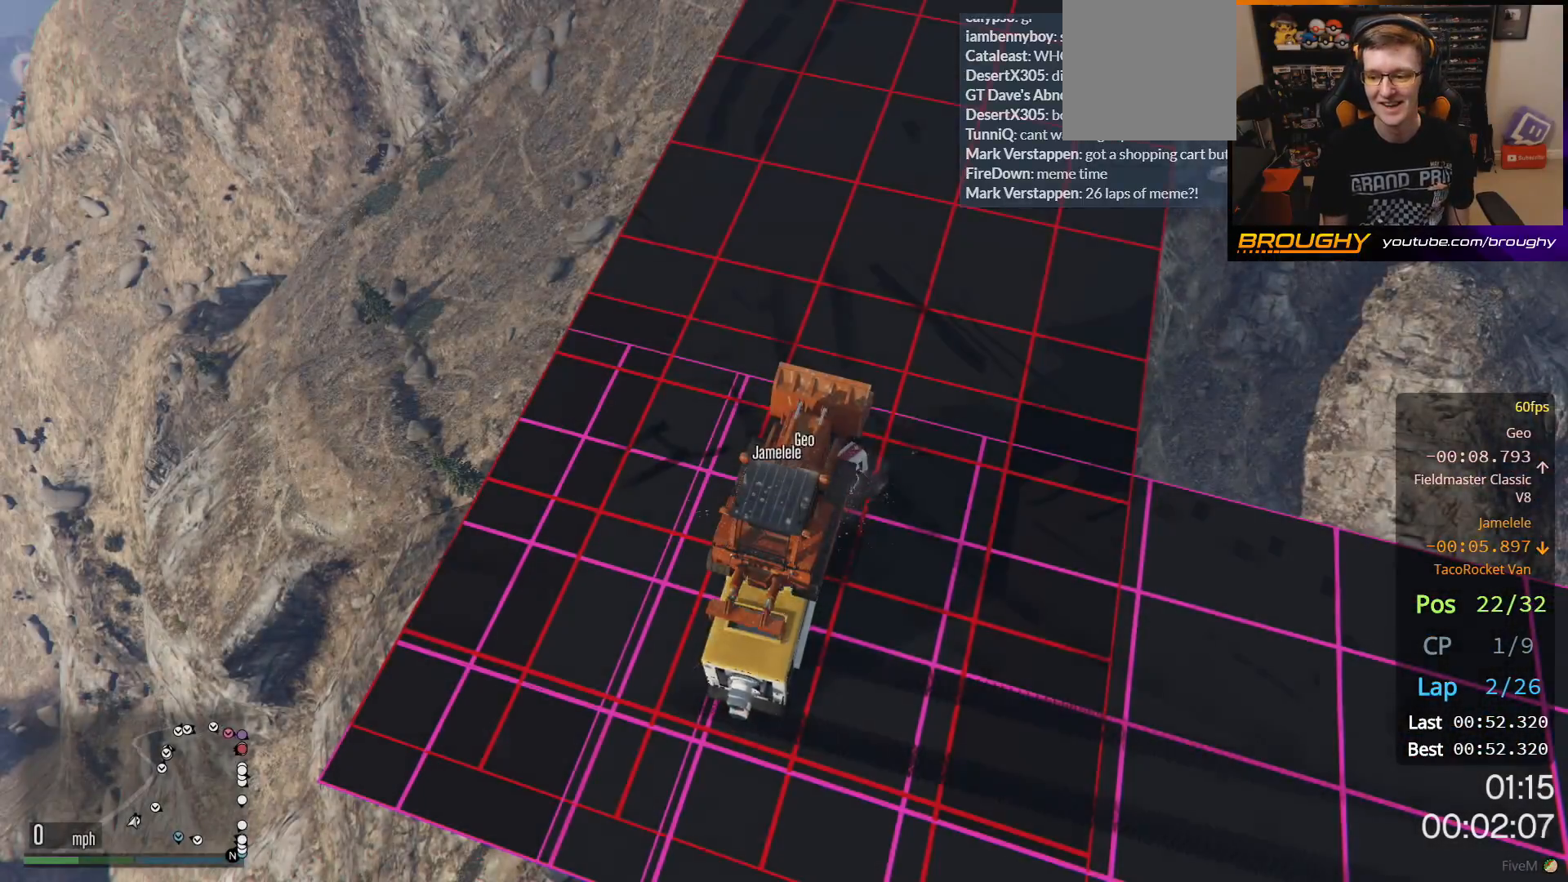
{"buttons": [], "left_stick": "center", "right_stick": "right", "events": [[267, "right_stick", "right"]]}
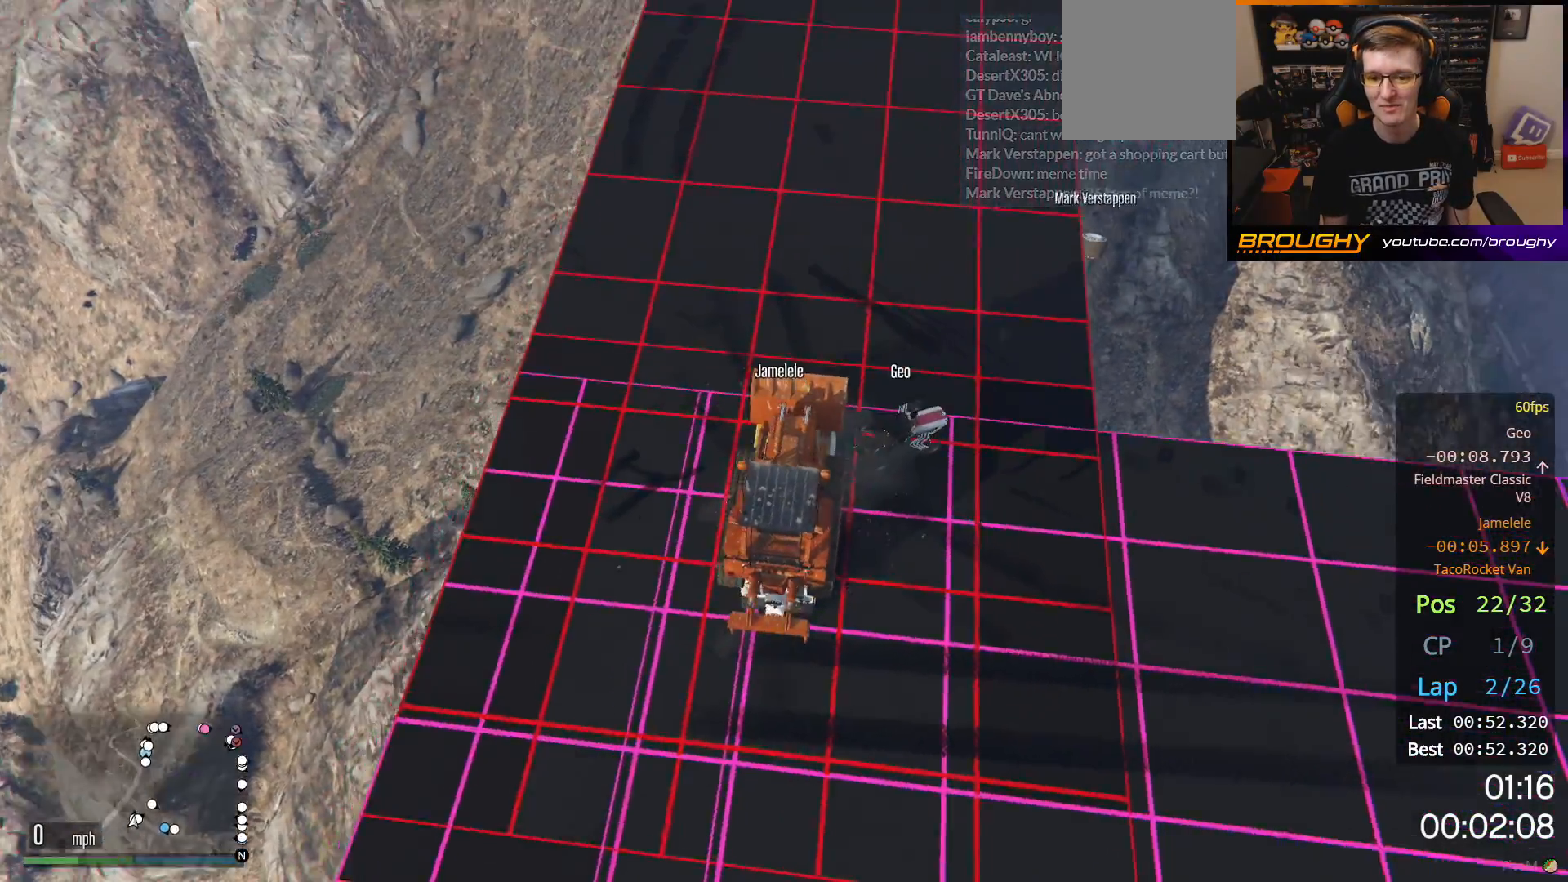
{"buttons": [], "left_stick": "center", "right_stick": "up-right", "events": [[33, "right_stick", "up-right"]]}
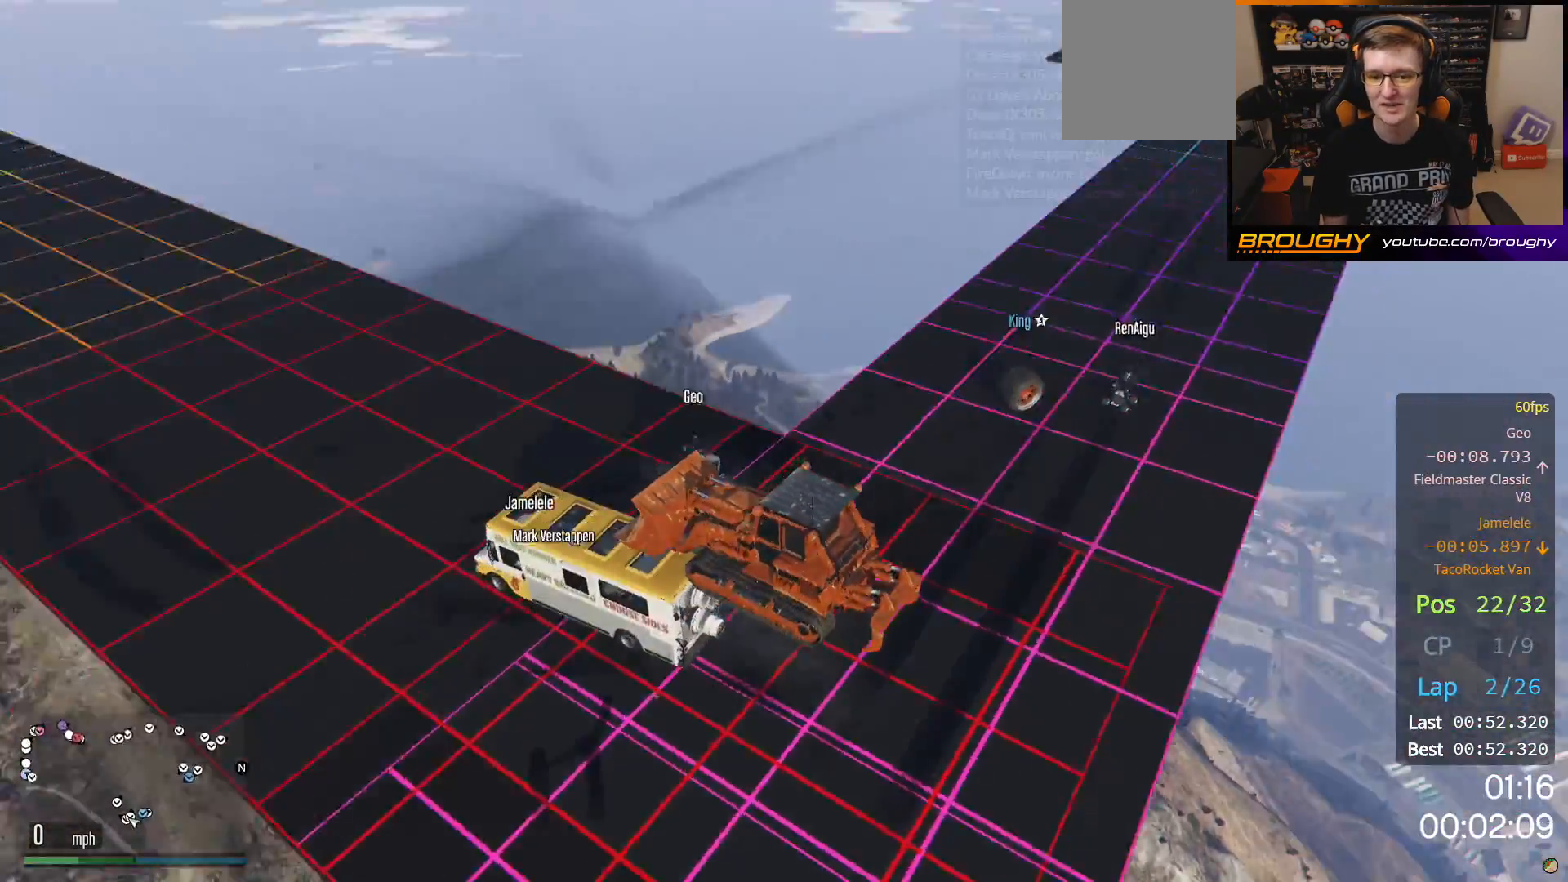
{"buttons": [], "left_stick": "center", "right_stick": "center", "events": [[167, "right_stick", "center"]]}
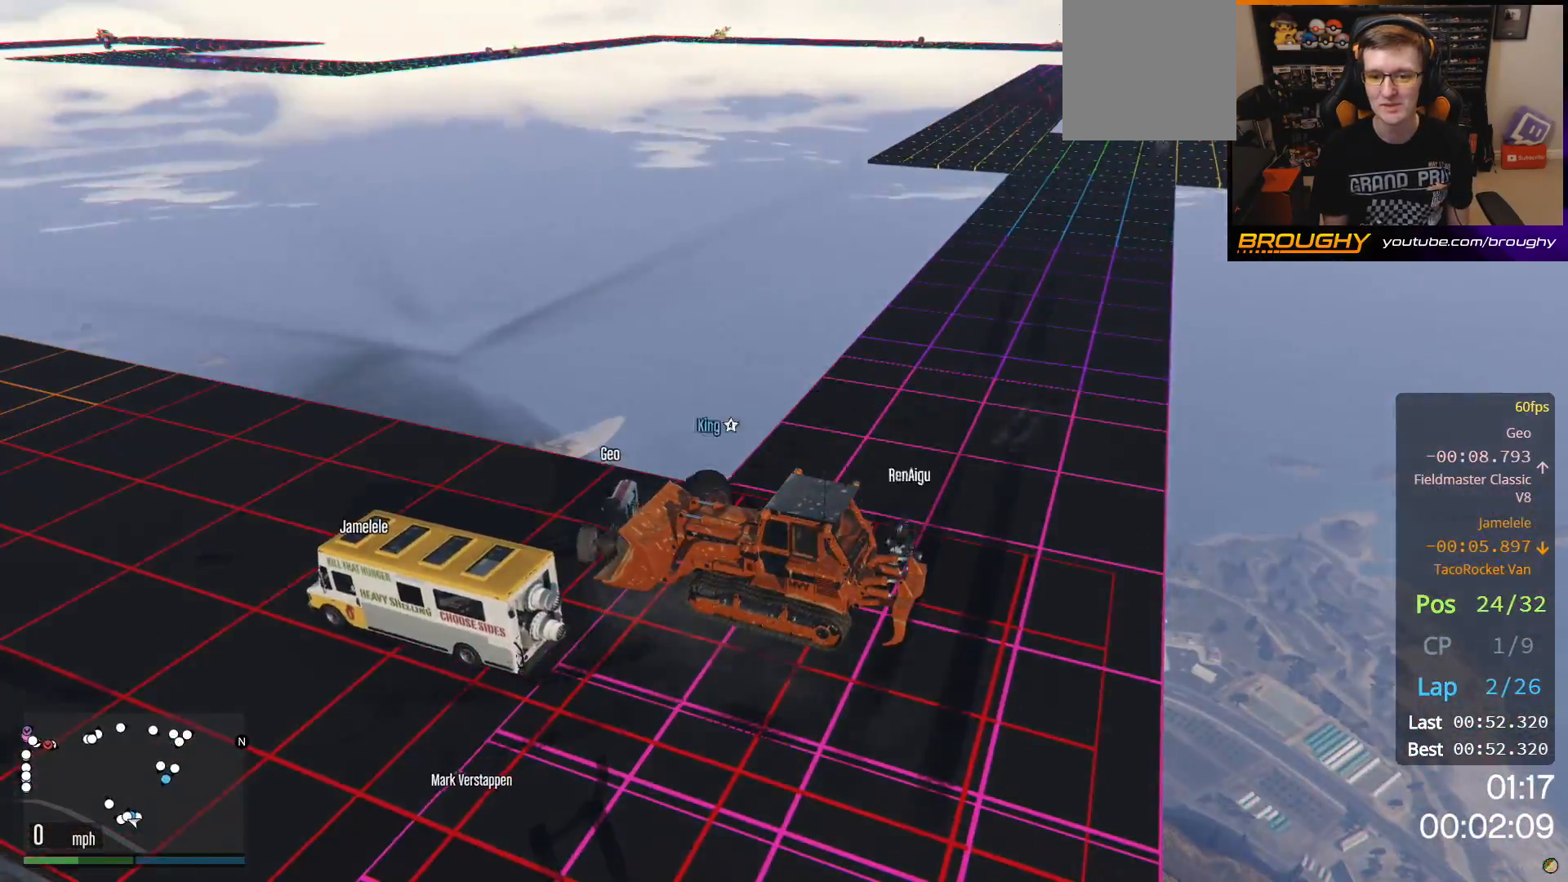
{"buttons": ["R2"], "left_stick": "center", "right_stick": "center", "events": [[167, "R2", "down"]]}
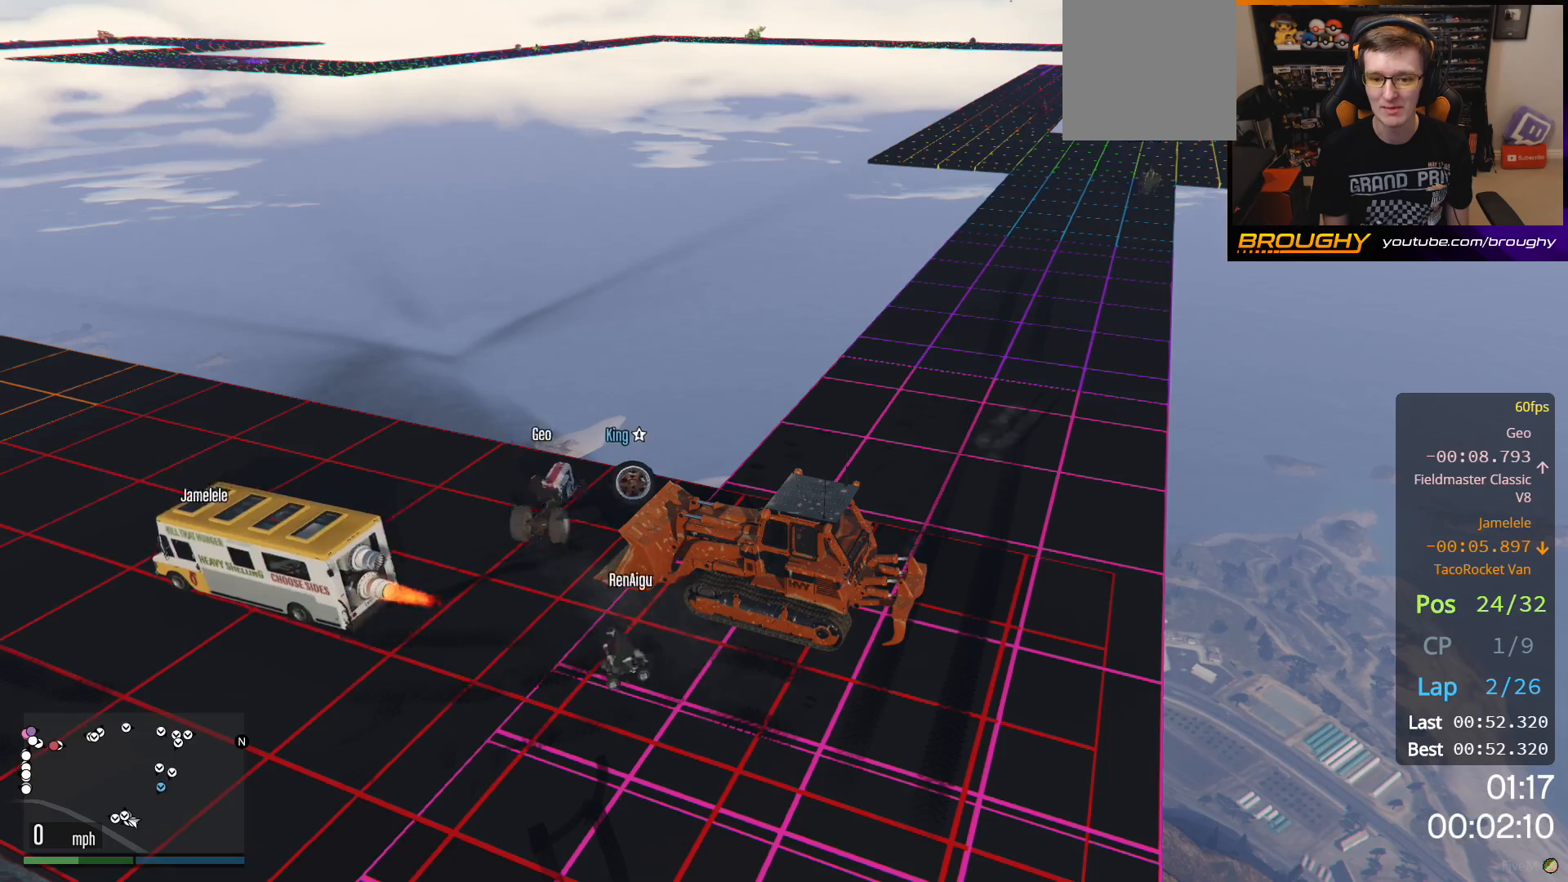
{"buttons": [], "left_stick": "center", "right_stick": "center", "events": [[17, "R2", "up"], [167, "R2", "down"], [217, "R2", "up"]]}
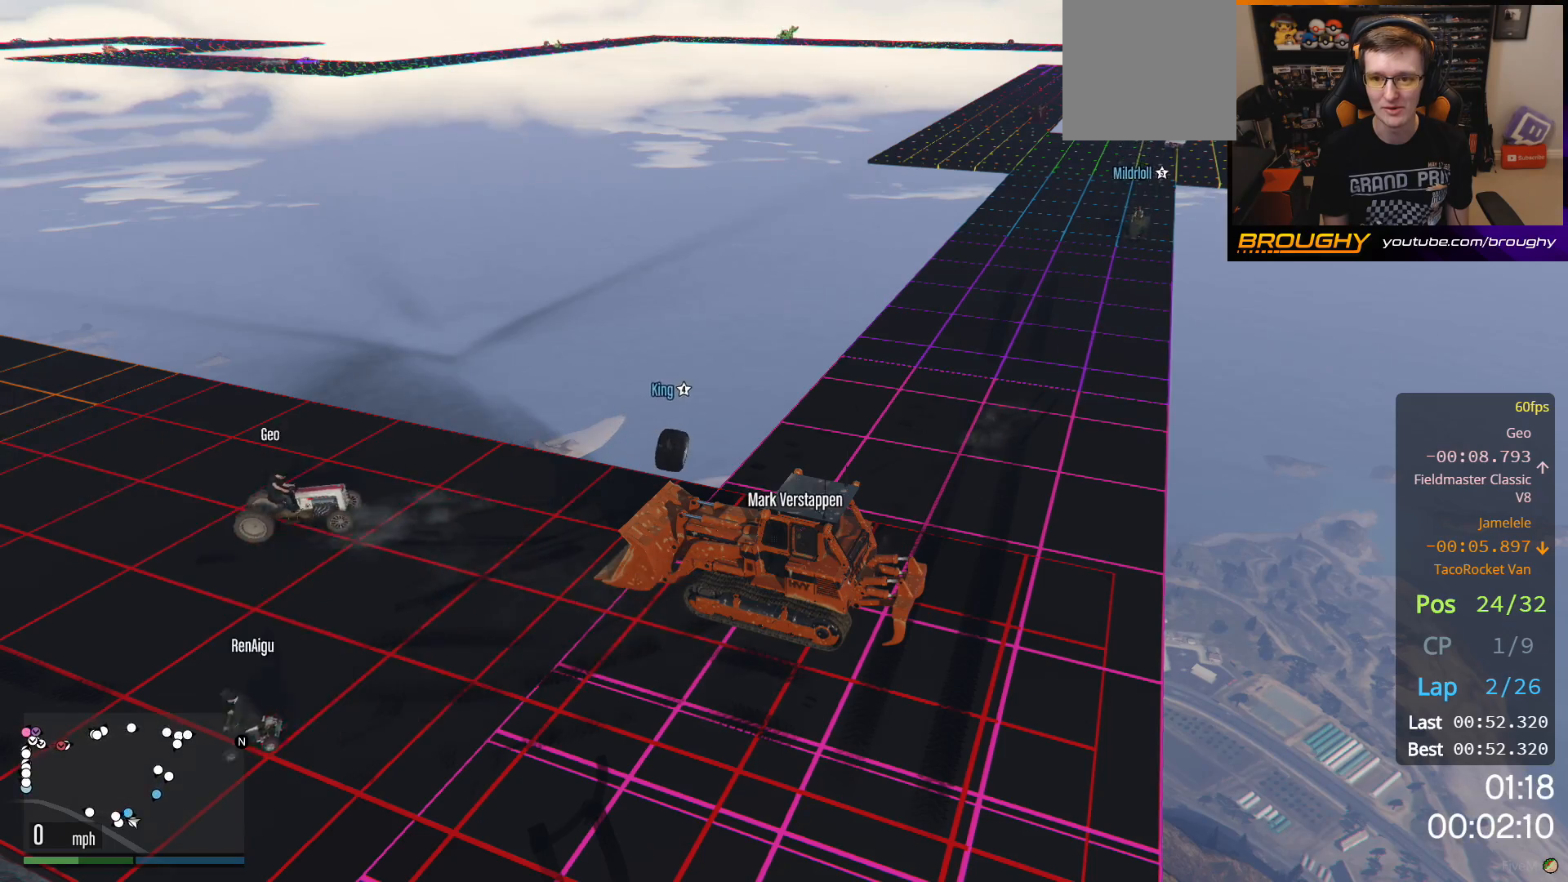
{"buttons": [], "left_stick": "center", "right_stick": "center", "events": []}
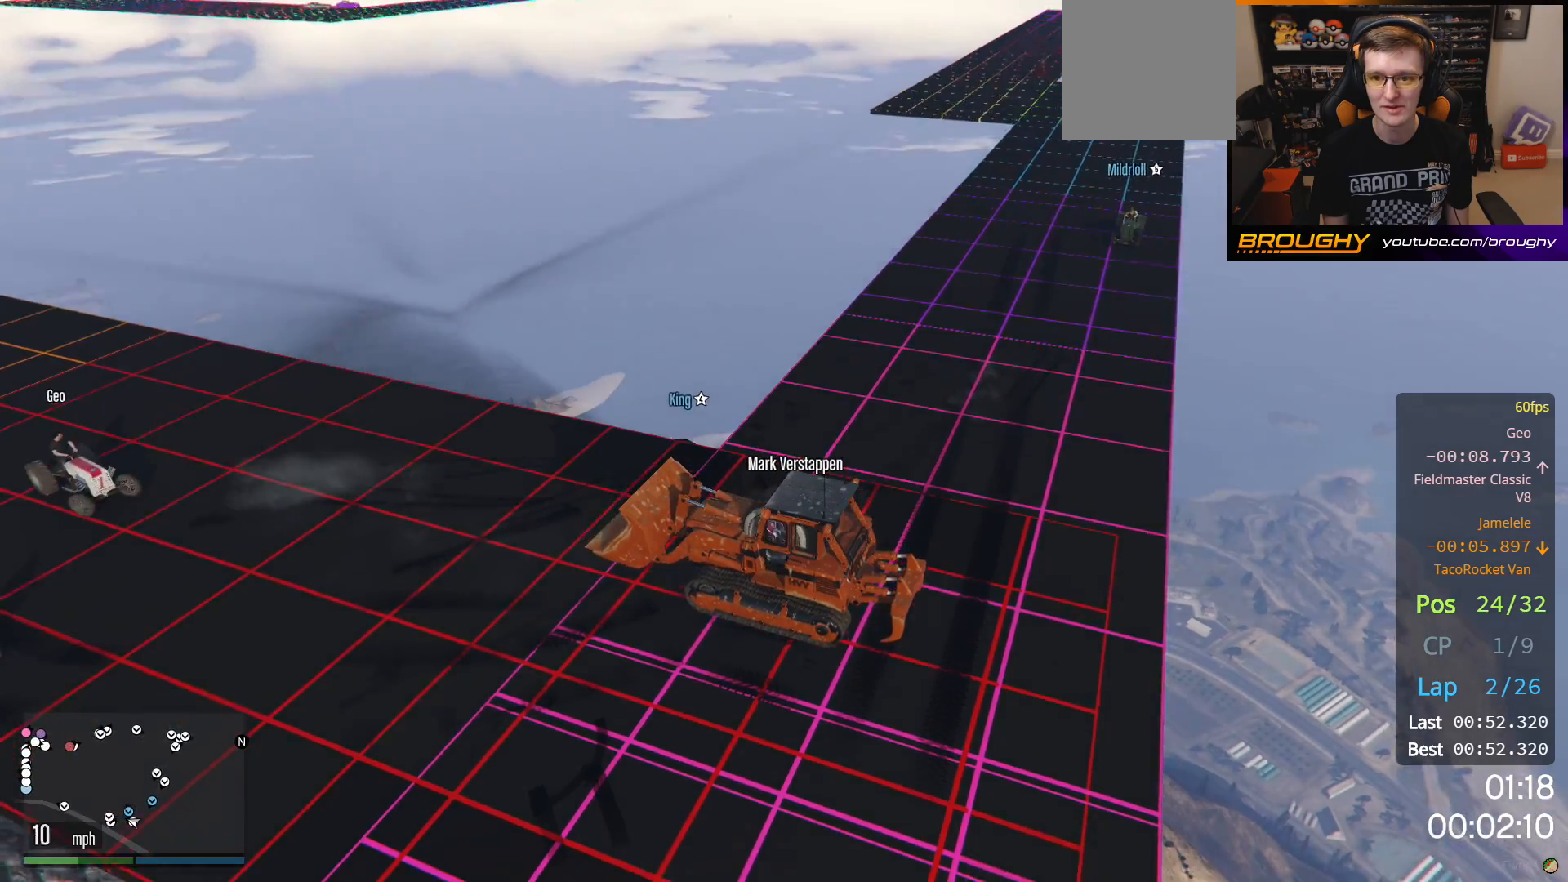
{"buttons": ["R2"], "left_stick": "left", "right_stick": "center", "events": [[233, "left_stick", "left"], [283, "R2", "down"]]}
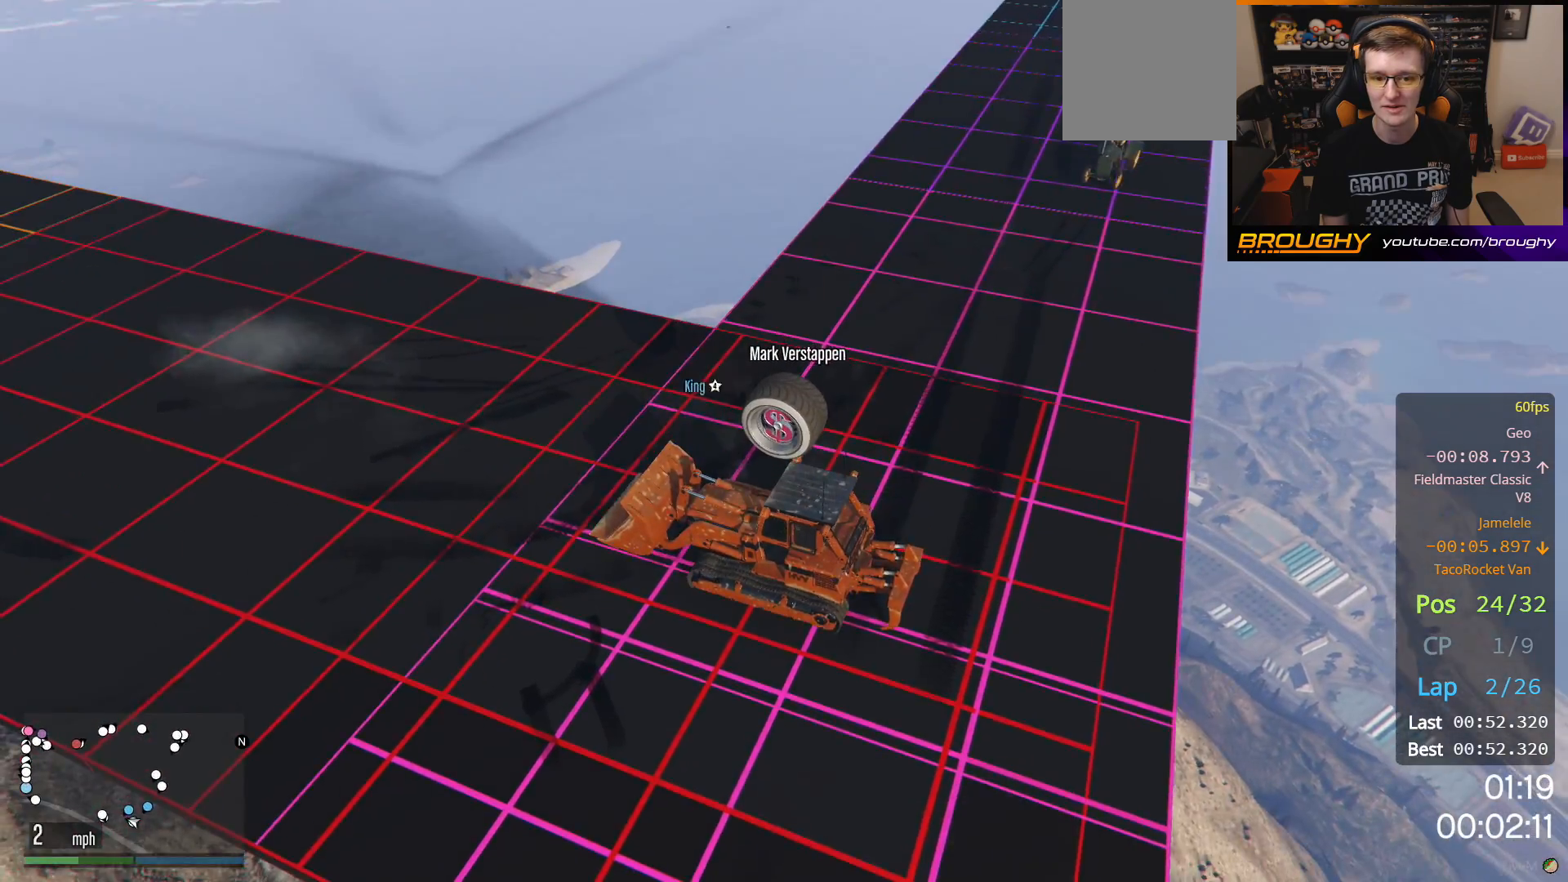
{"buttons": ["R2"], "left_stick": "center", "right_stick": "center", "events": [[17, "left_stick", "center"]]}
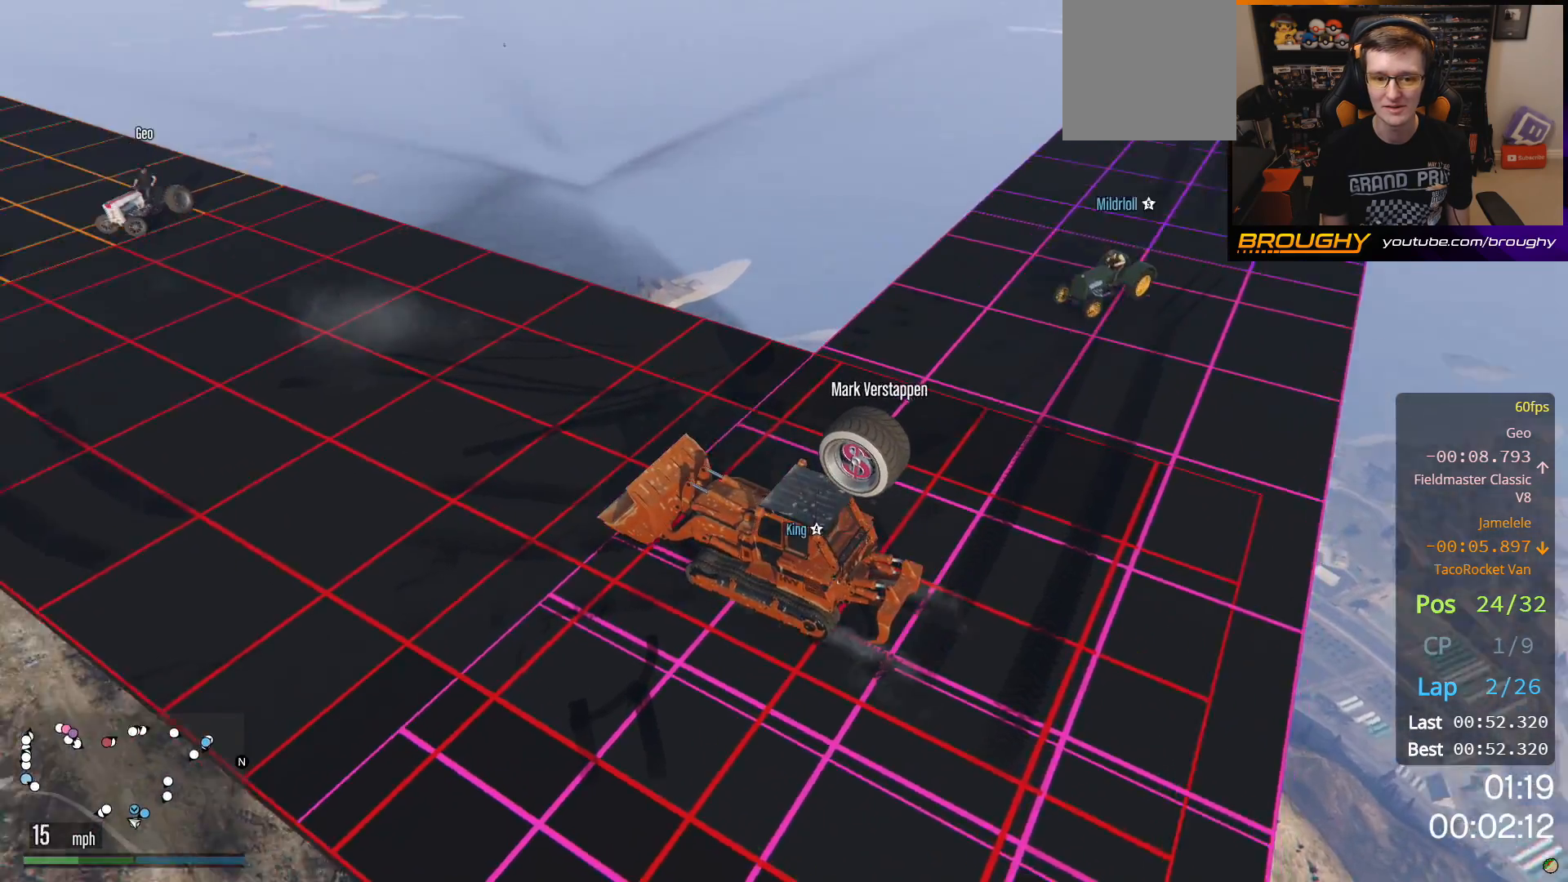
{"buttons": ["R2"], "left_stick": "center", "right_stick": "center", "events": []}
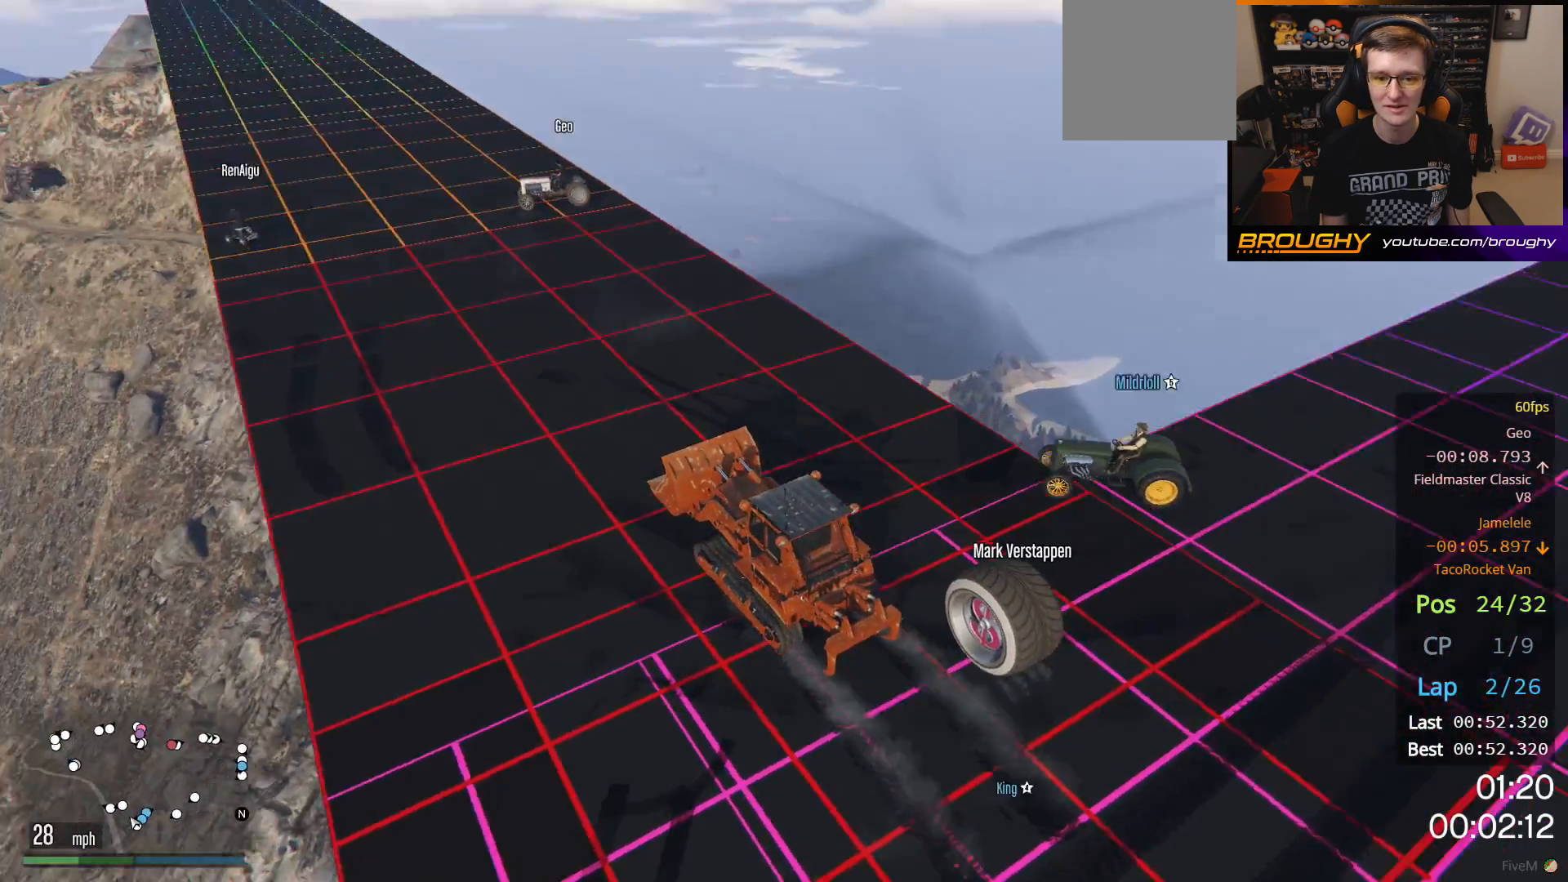
{"buttons": ["R2"], "left_stick": "left", "right_stick": "center", "events": [[150, "left_stick", "right"], [300, "left_stick", "center"], [400, "left_stick", "left"]]}
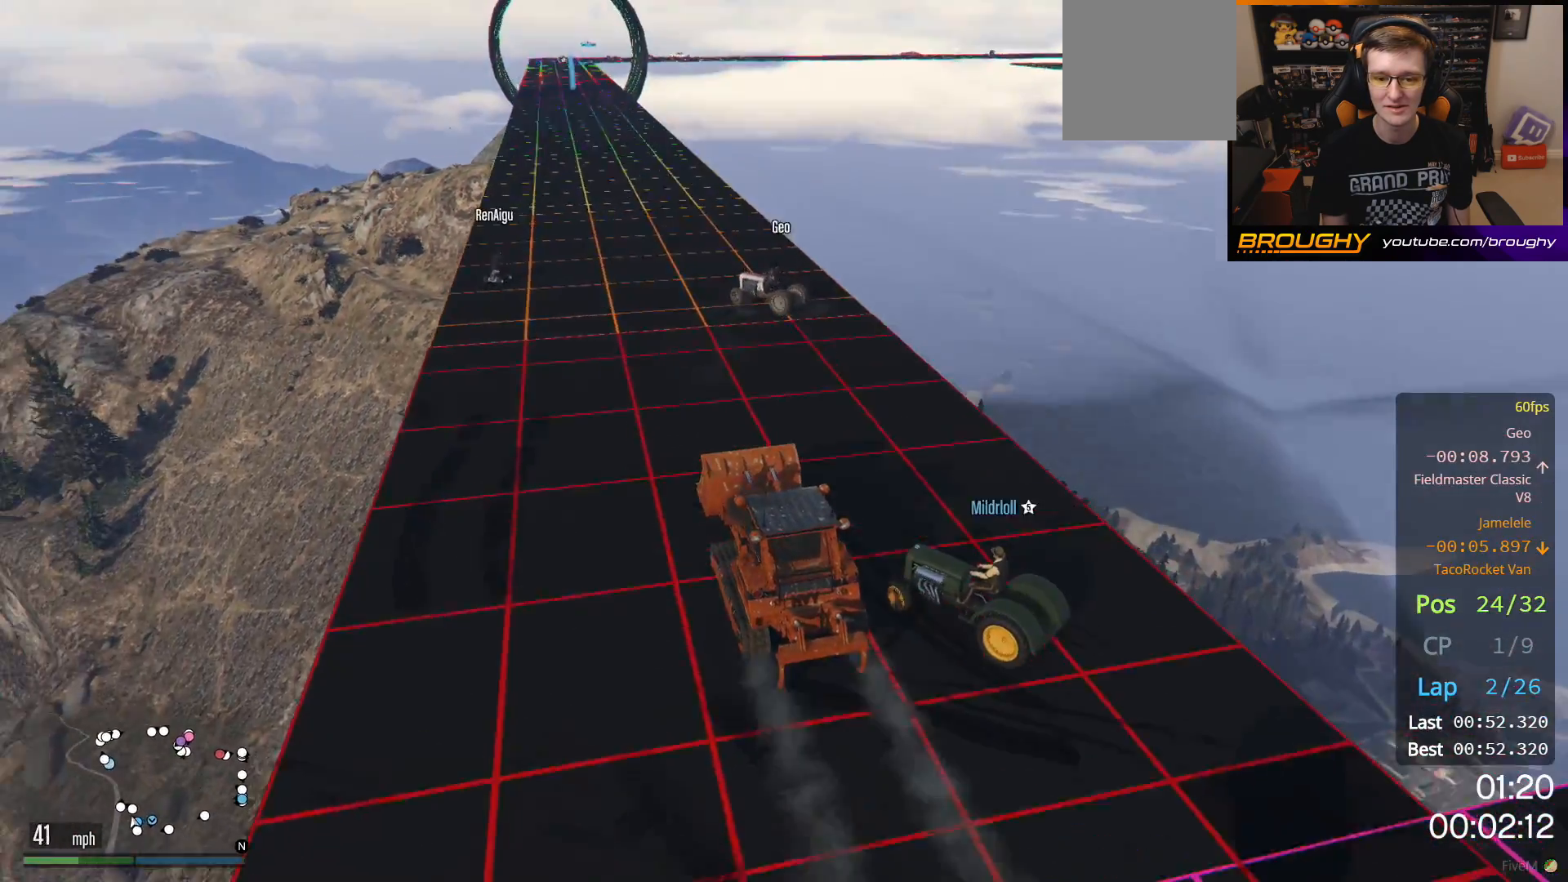
{"buttons": ["R2"], "left_stick": "center", "right_stick": "center", "events": [[100, "left_stick", "center"]]}
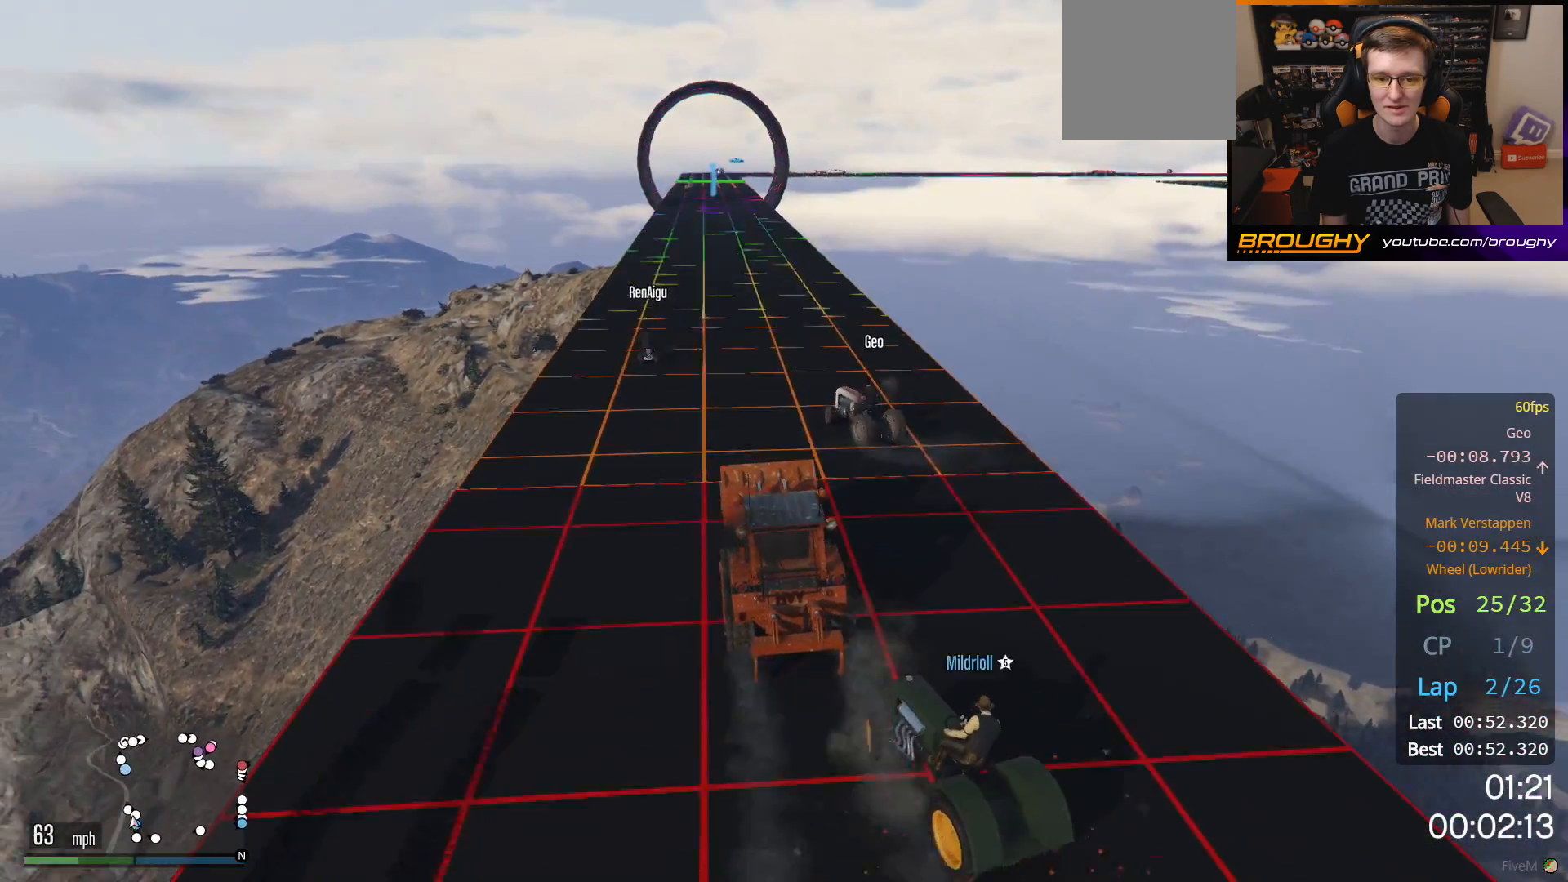
{"buttons": ["R2"], "left_stick": "right", "right_stick": "center", "events": [[33, "left_stick", "left"], [217, "left_stick", "center"], [300, "left_stick", "right"]]}
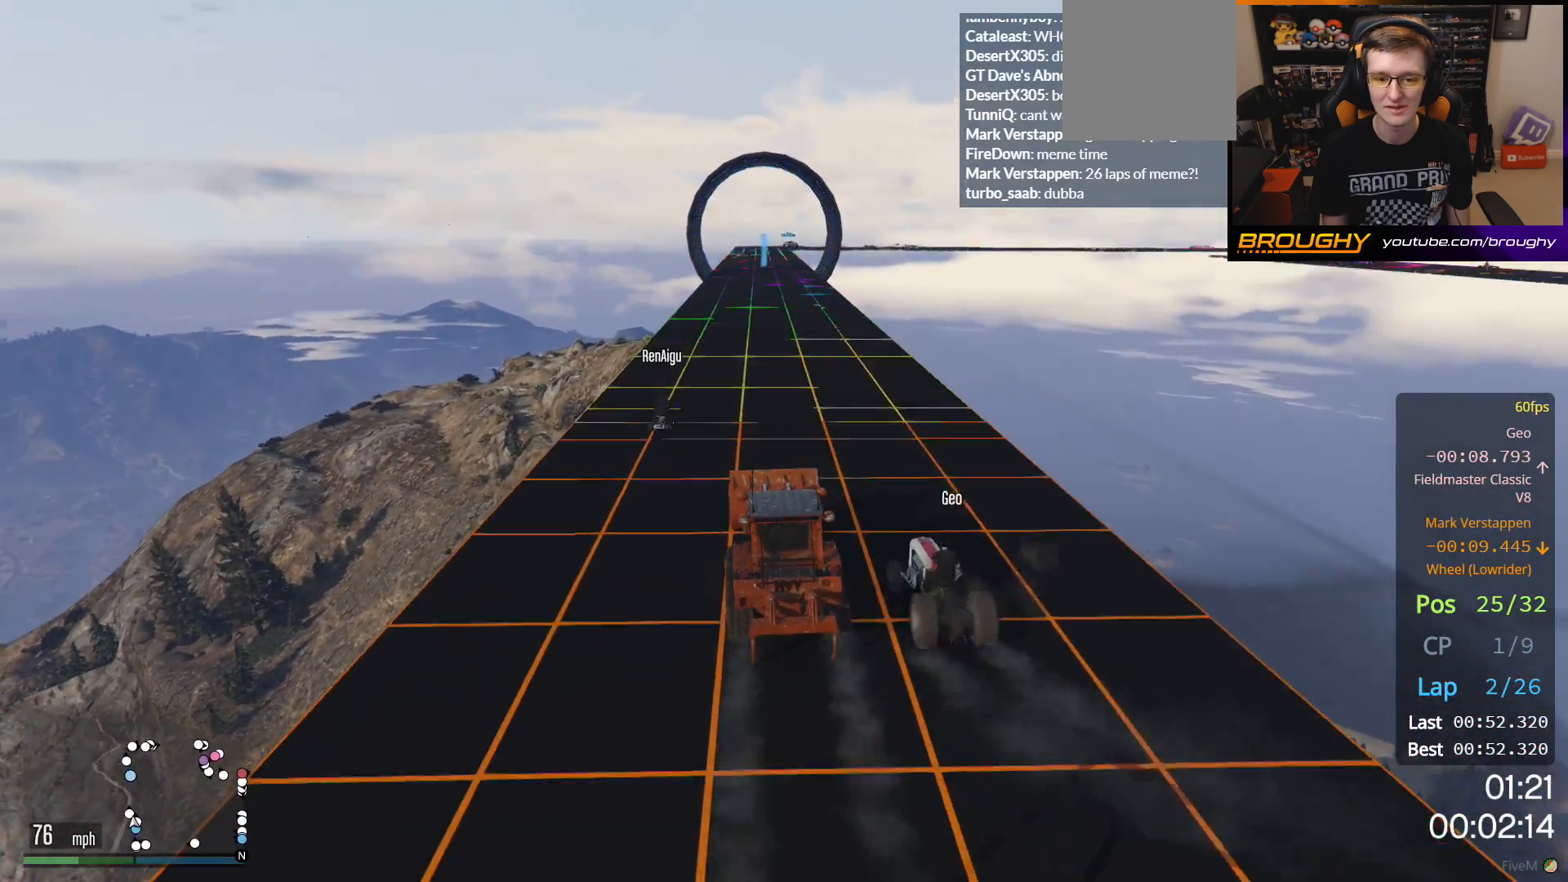
{"buttons": ["R2"], "left_stick": "right", "right_stick": "center", "events": [[33, "left_stick", "center"], [217, "left_stick", "left"], [333, "left_stick", "center"], [433, "left_stick", "right"]]}
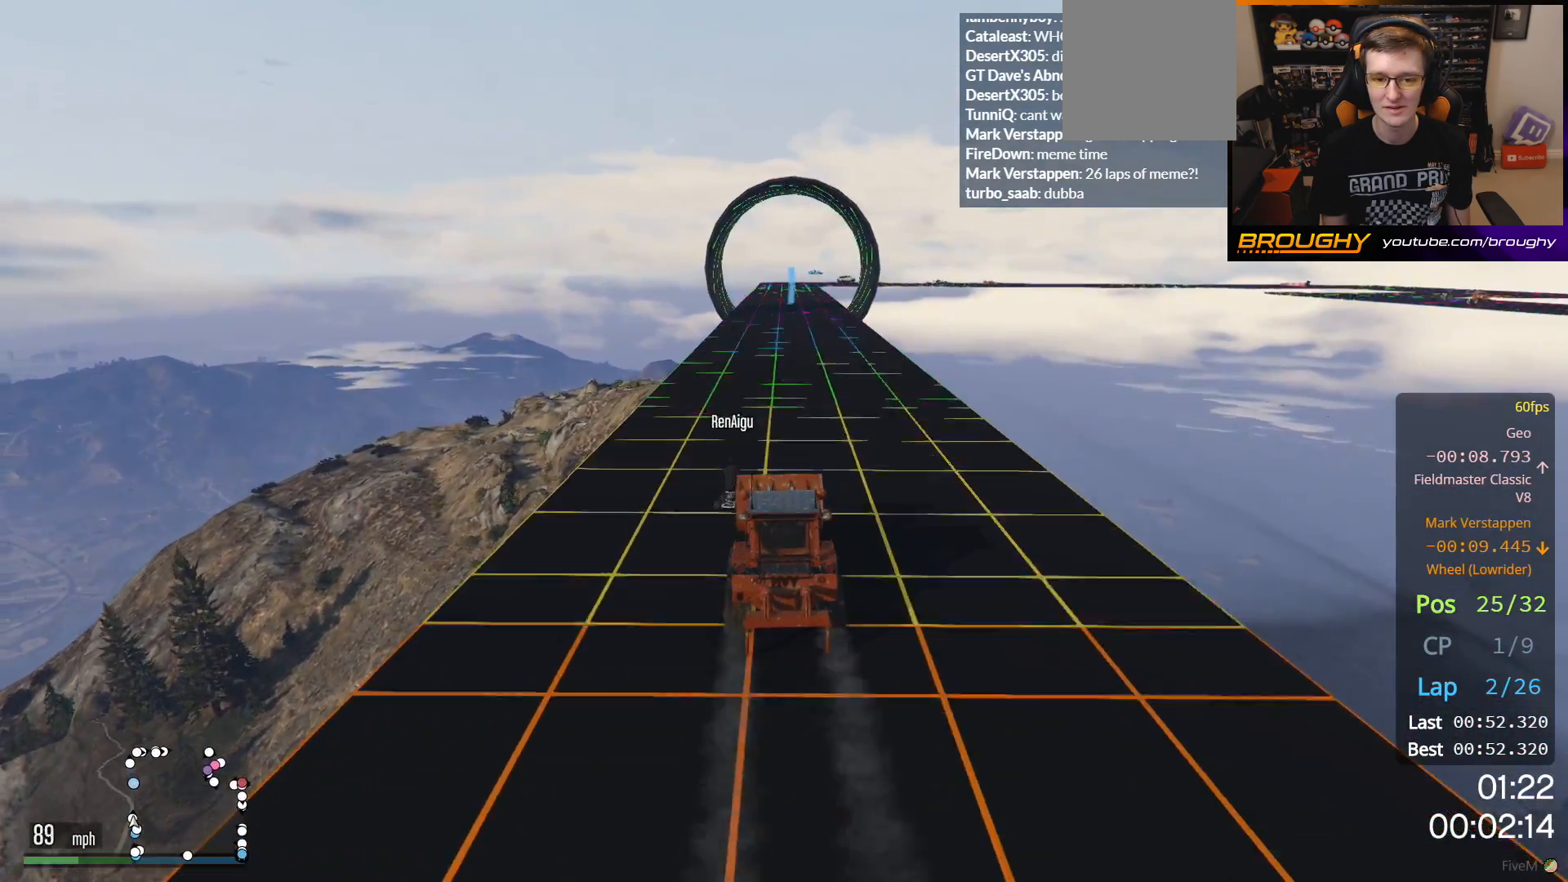
{"buttons": [], "left_stick": "center", "right_stick": "center", "events": [[117, "left_stick", "center"], [183, "R2", "up"]]}